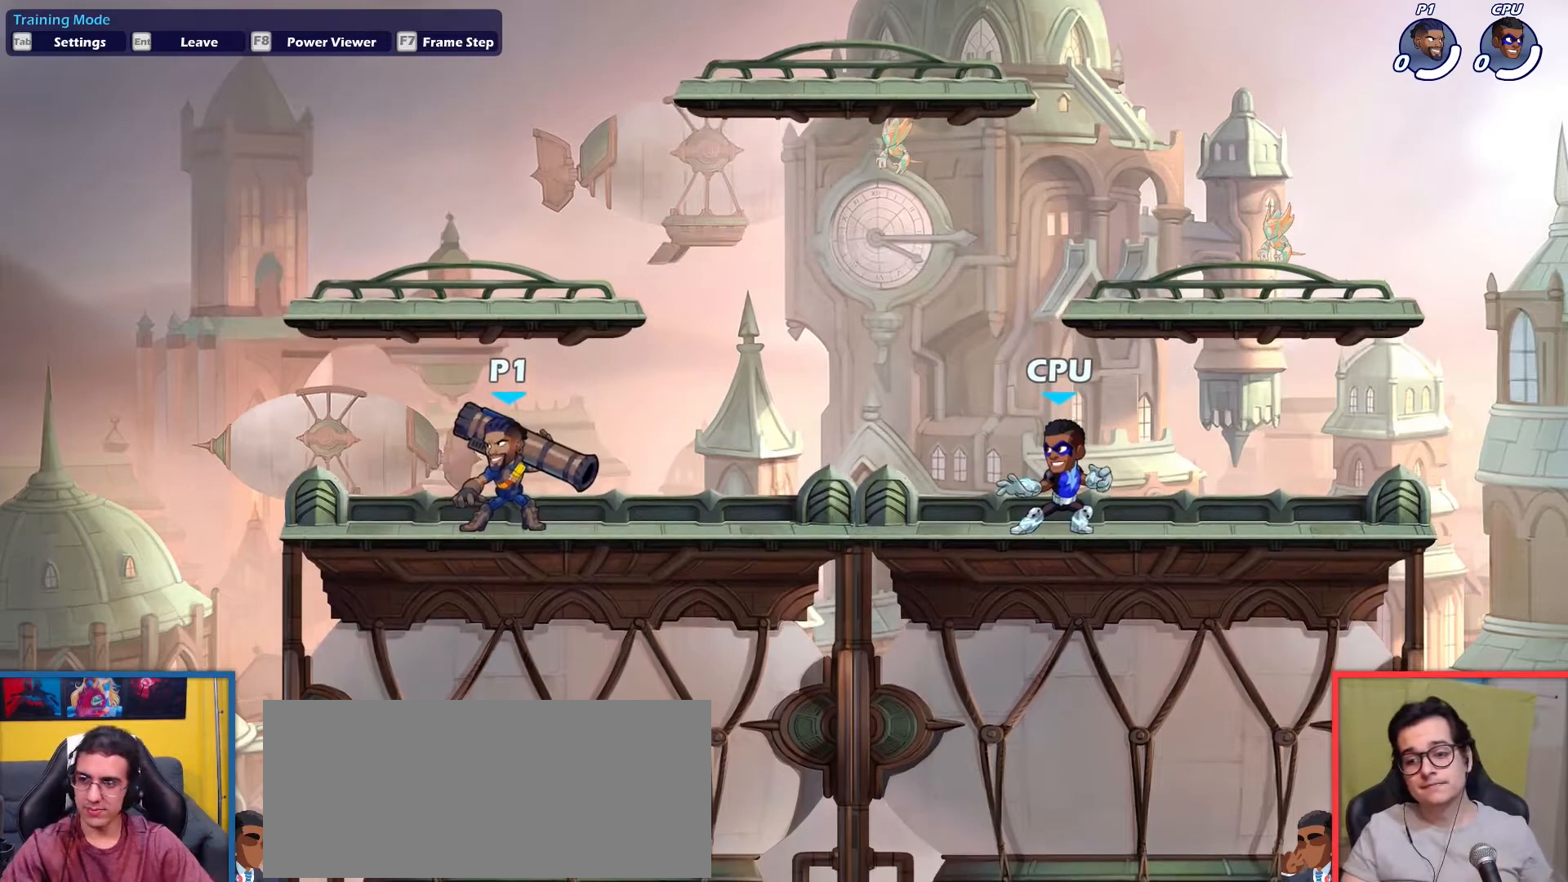
Gameplay with keyboard; each line is a JSON object with the keys held at the frame after it. "events" lists presses ("down") and releases ("up") of "aim", "dodge", "down", "heavy", "jump", "left", "light", "pick", "right" and "up" between this image and that frame as [ms after this image, input, new state], when the widget could be followed in between. No other keys are recorded. Mouse input is not recorded. Key names are as the overlay labels them; some are game actions (e.g. jump) rather than physical keys.
{"keys": ["up"], "events": [[384, "right", "down"], [434, "right", "up"], [467, "up", "down"]]}
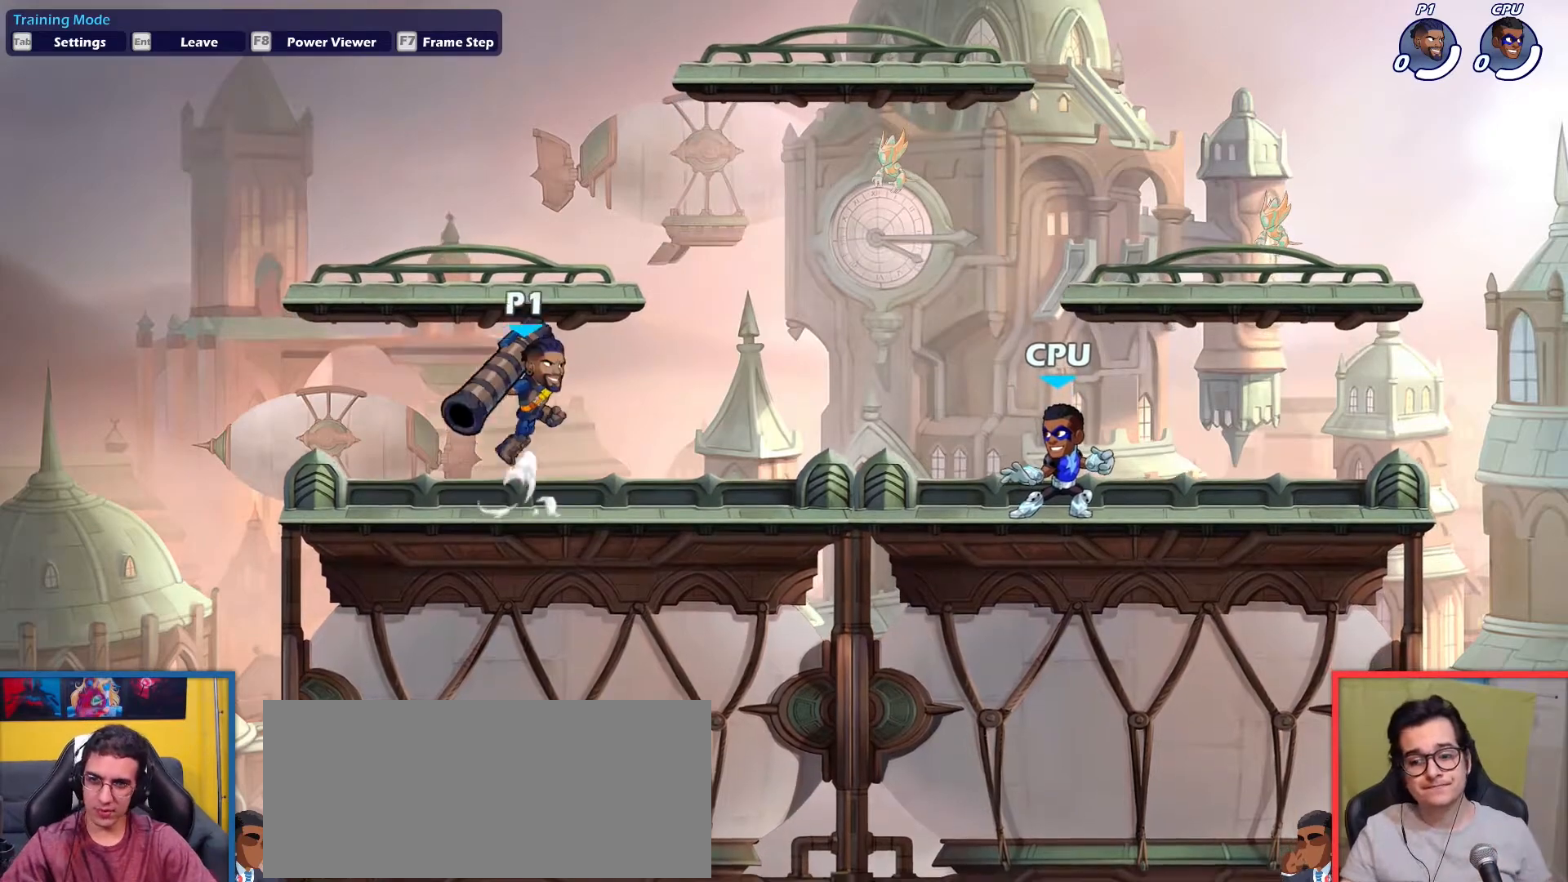
{"keys": ["down"], "events": [[16, "up", "up"], [166, "down", "down"], [166, "light", "down"], [250, "down", "up"], [250, "light", "up"], [400, "down", "down"]]}
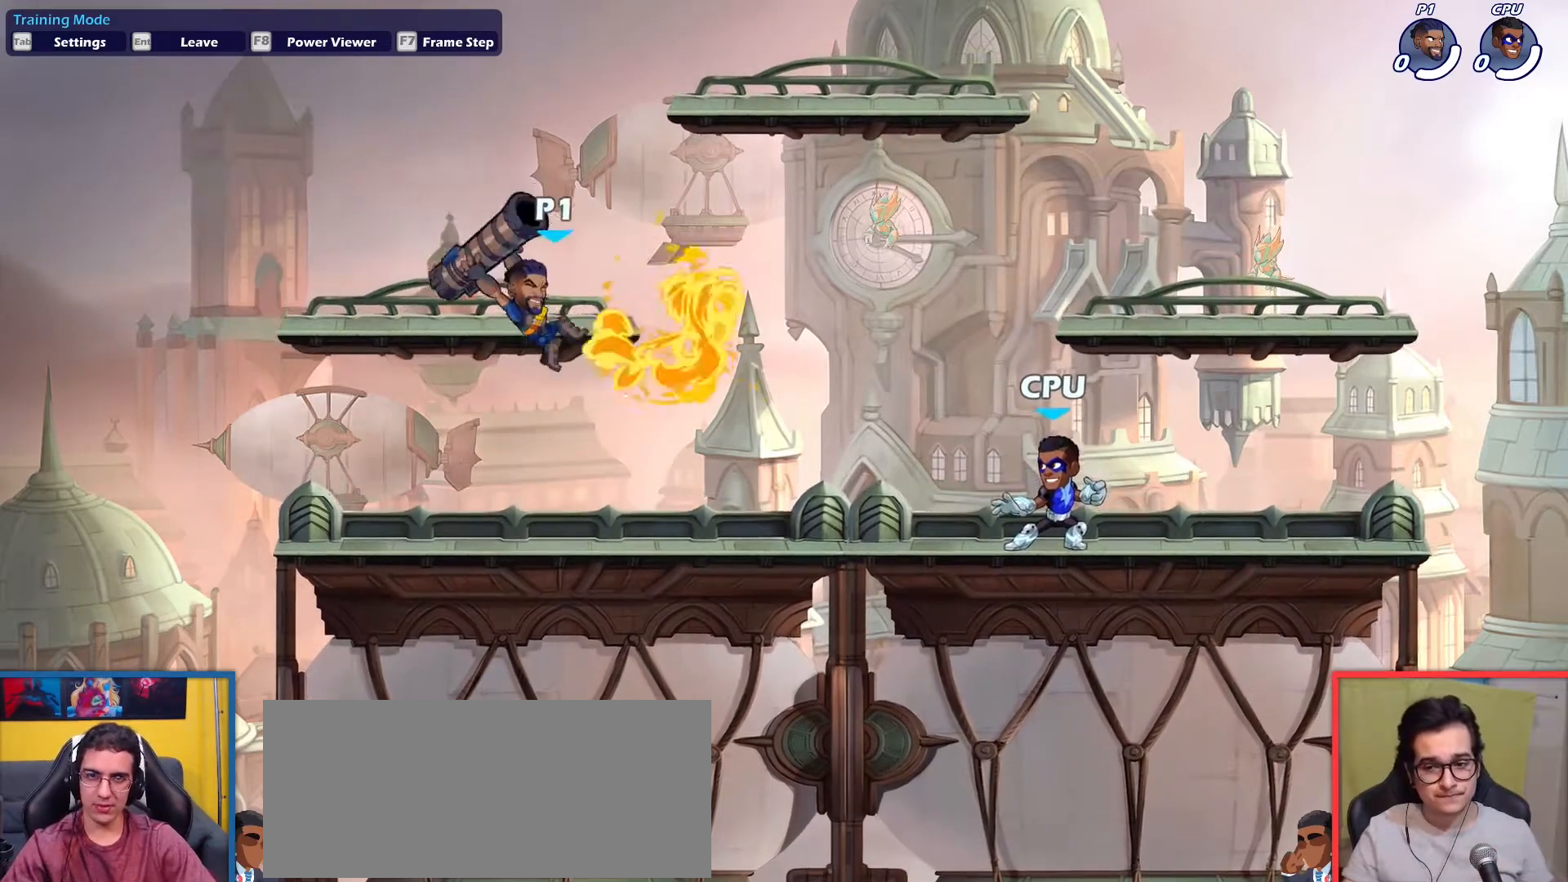
{"keys": ["up"], "events": [[134, "down", "up"], [367, "left", "down"], [501, "left", "up"], [501, "up", "down"]]}
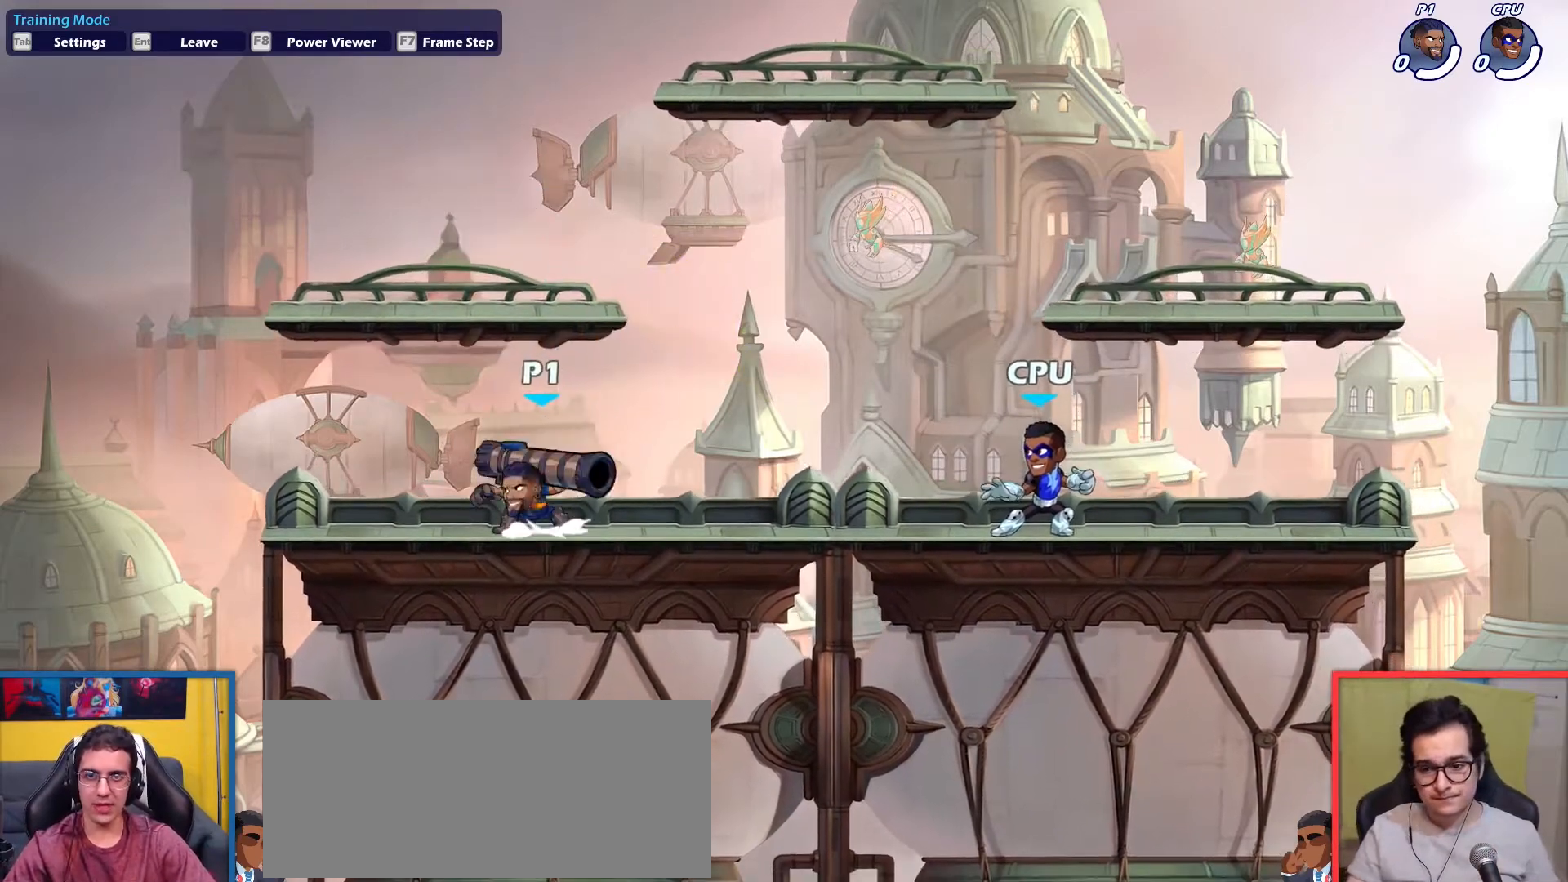
{"keys": ["down"], "events": [[100, "up", "up"], [233, "down", "down"], [283, "light", "down"], [333, "down", "up"], [333, "light", "up"], [467, "down", "down"]]}
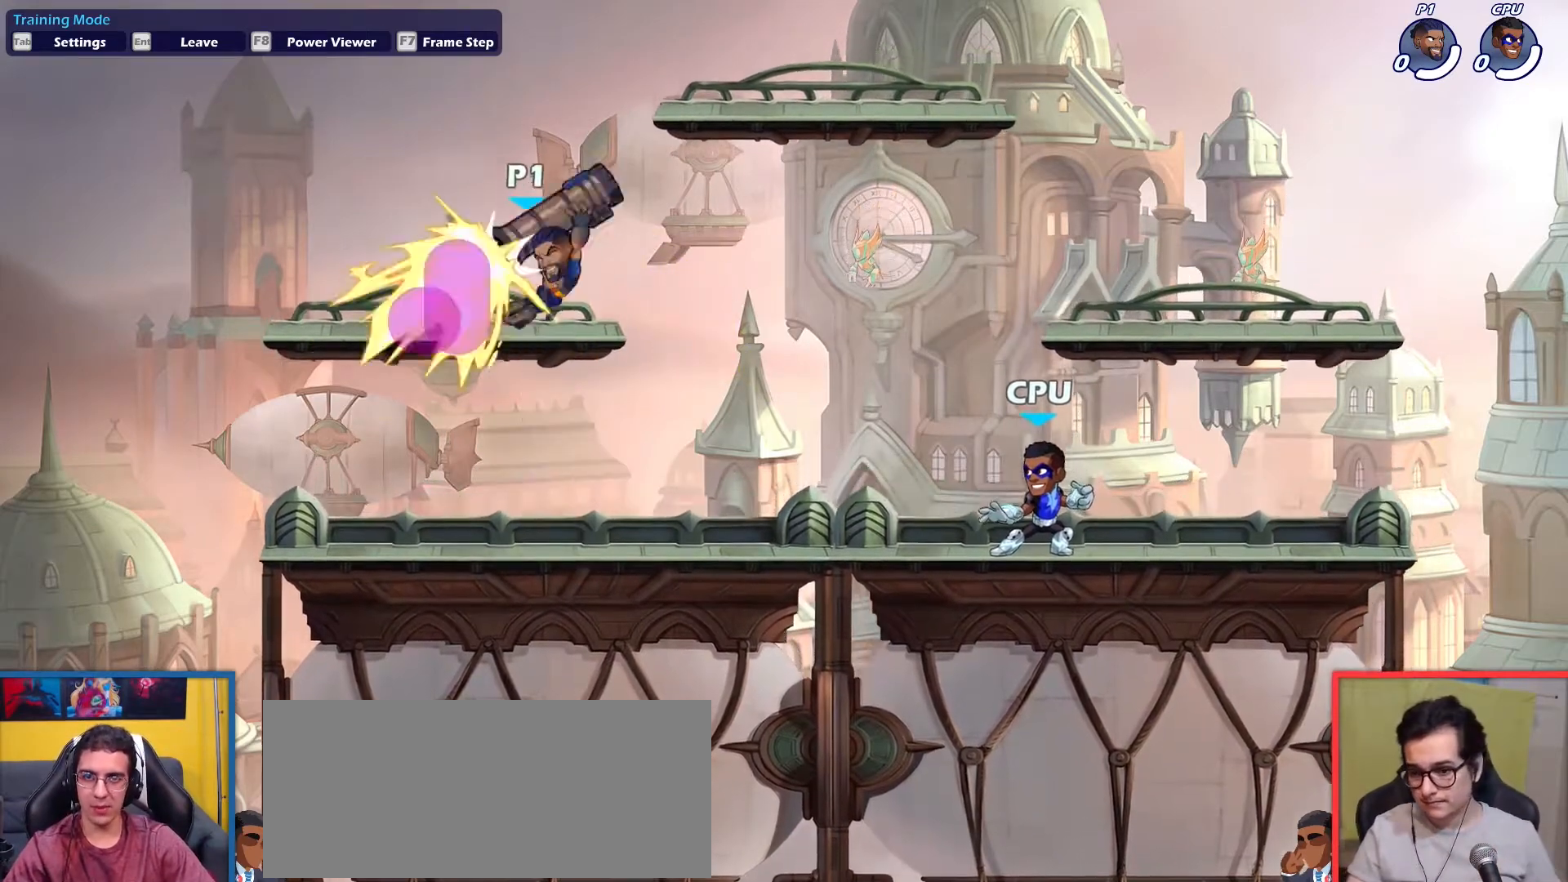
{"keys": [], "events": [[400, "down", "up"]]}
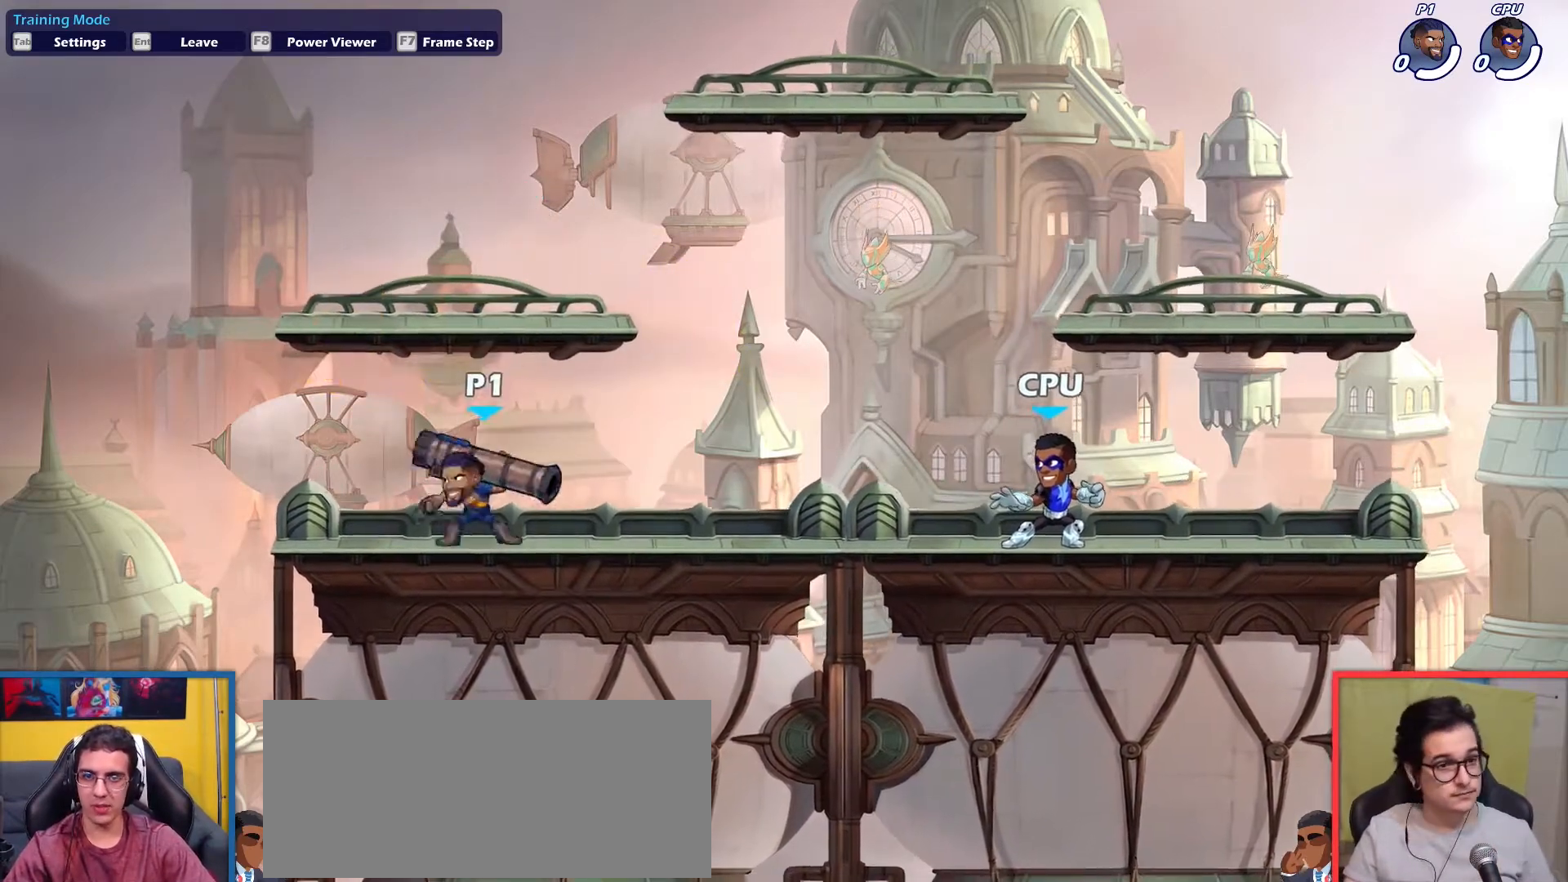
{"keys": [], "events": [[33, "up", "down"], [133, "up", "up"], [267, "down", "down"], [317, "light", "down"], [367, "down", "up"], [367, "light", "up"]]}
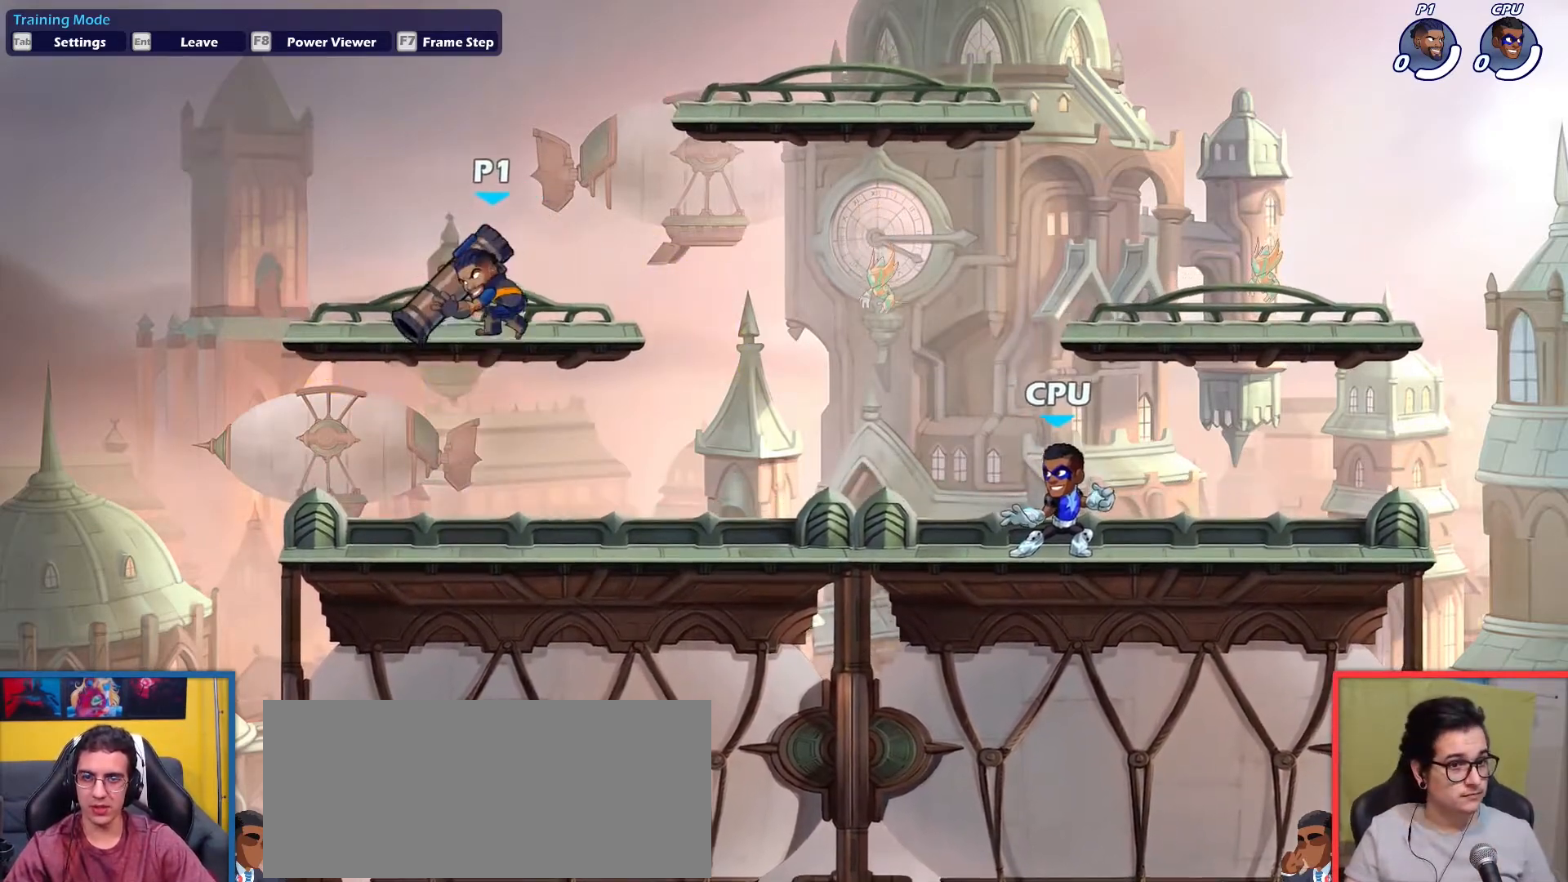
{"keys": [], "events": [[67, "down", "down"], [484, "down", "up"]]}
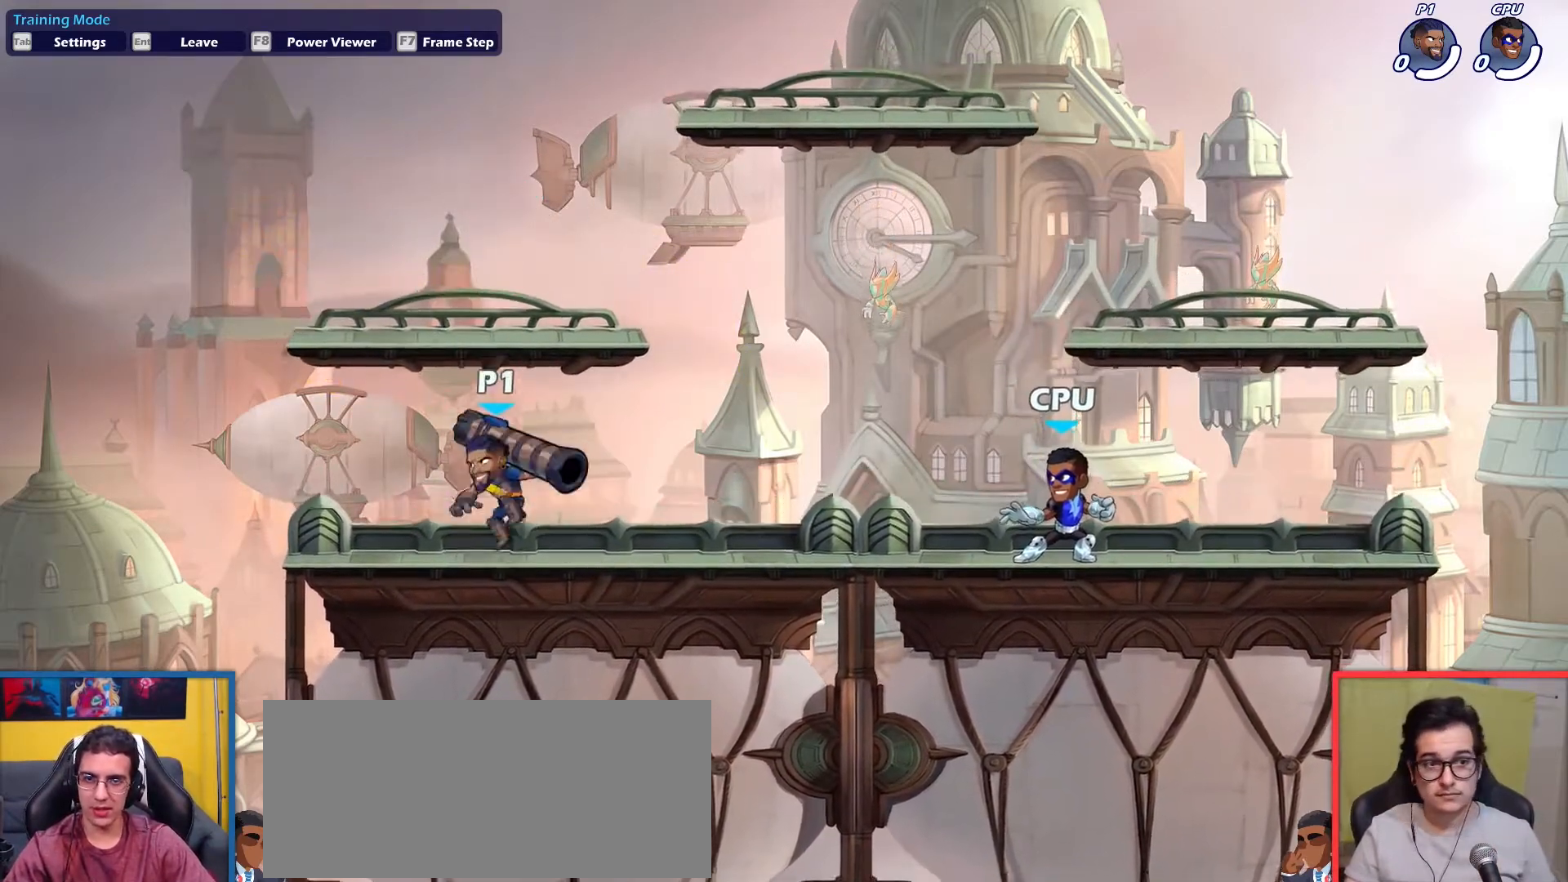
{"keys": [], "events": []}
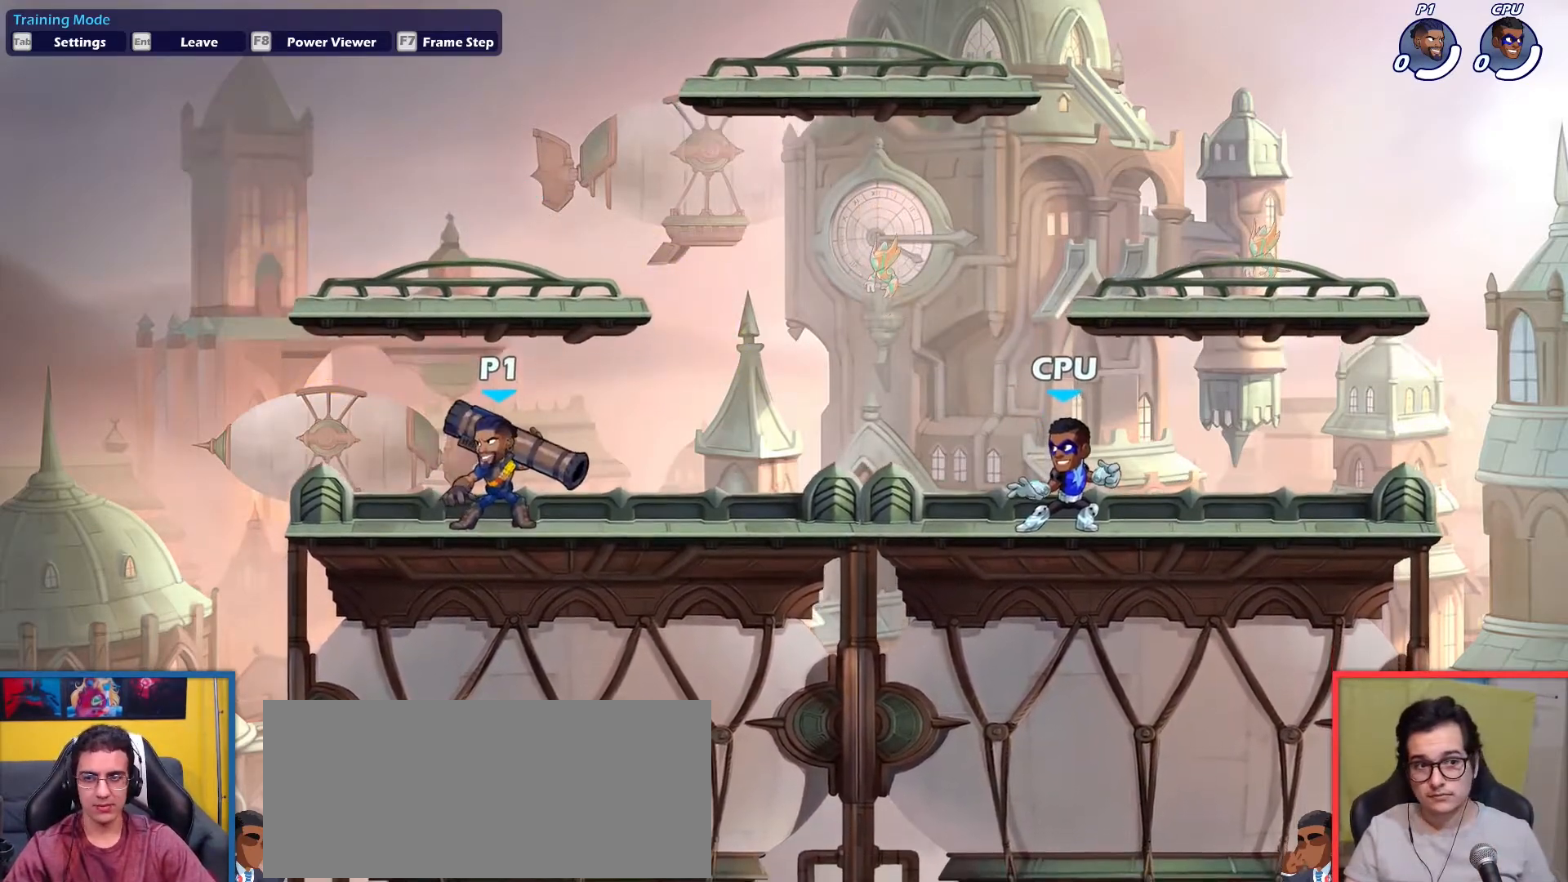
{"keys": [], "events": []}
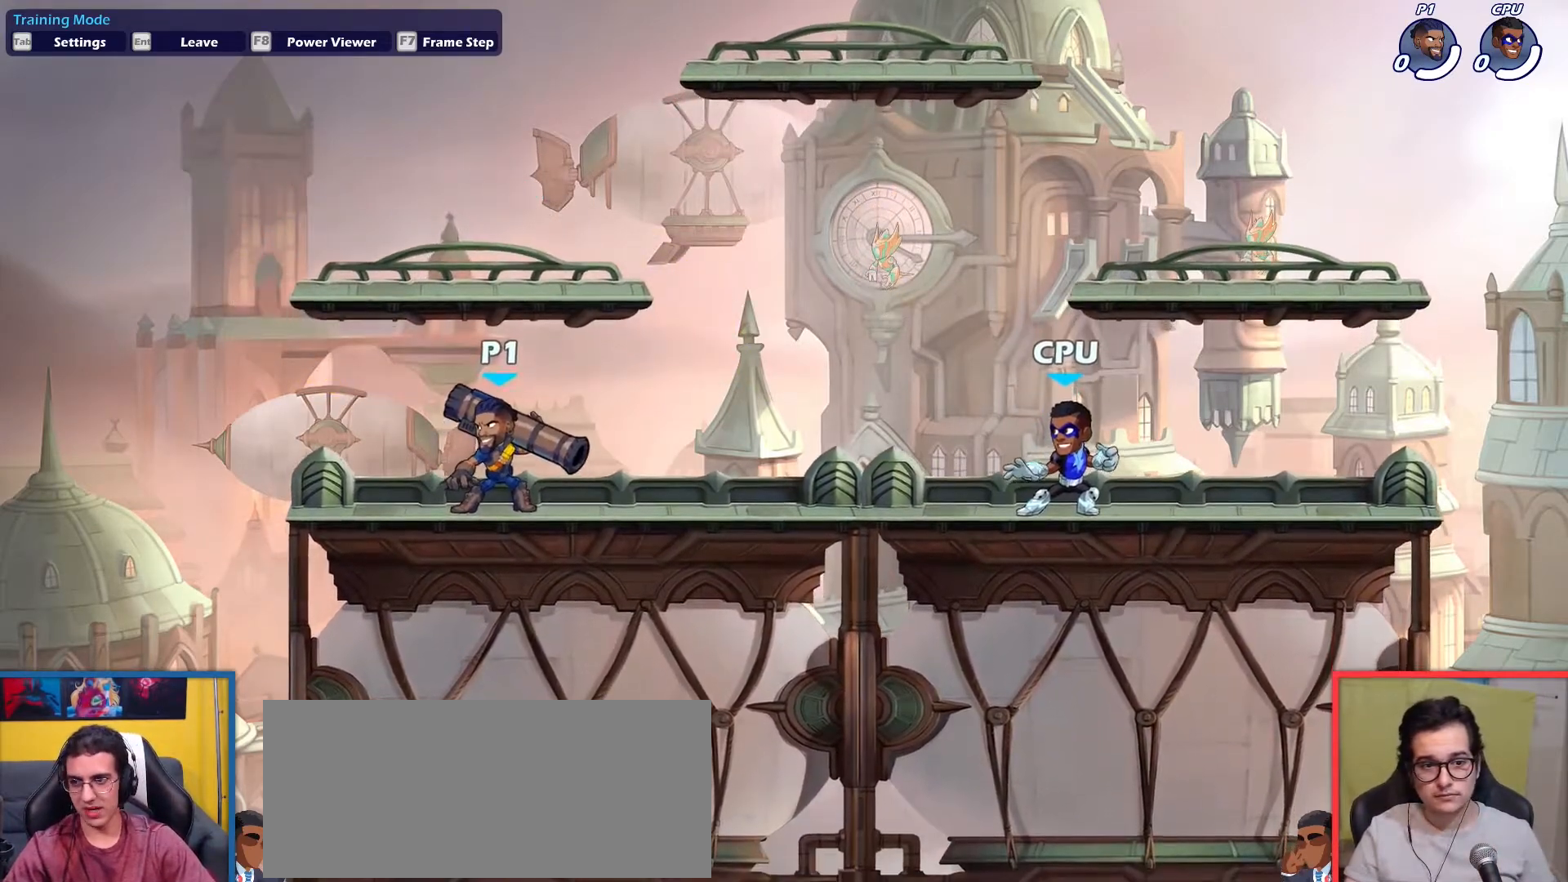
{"keys": ["down"], "events": [[250, "up", "down"], [350, "up", "up"], [484, "down", "down"]]}
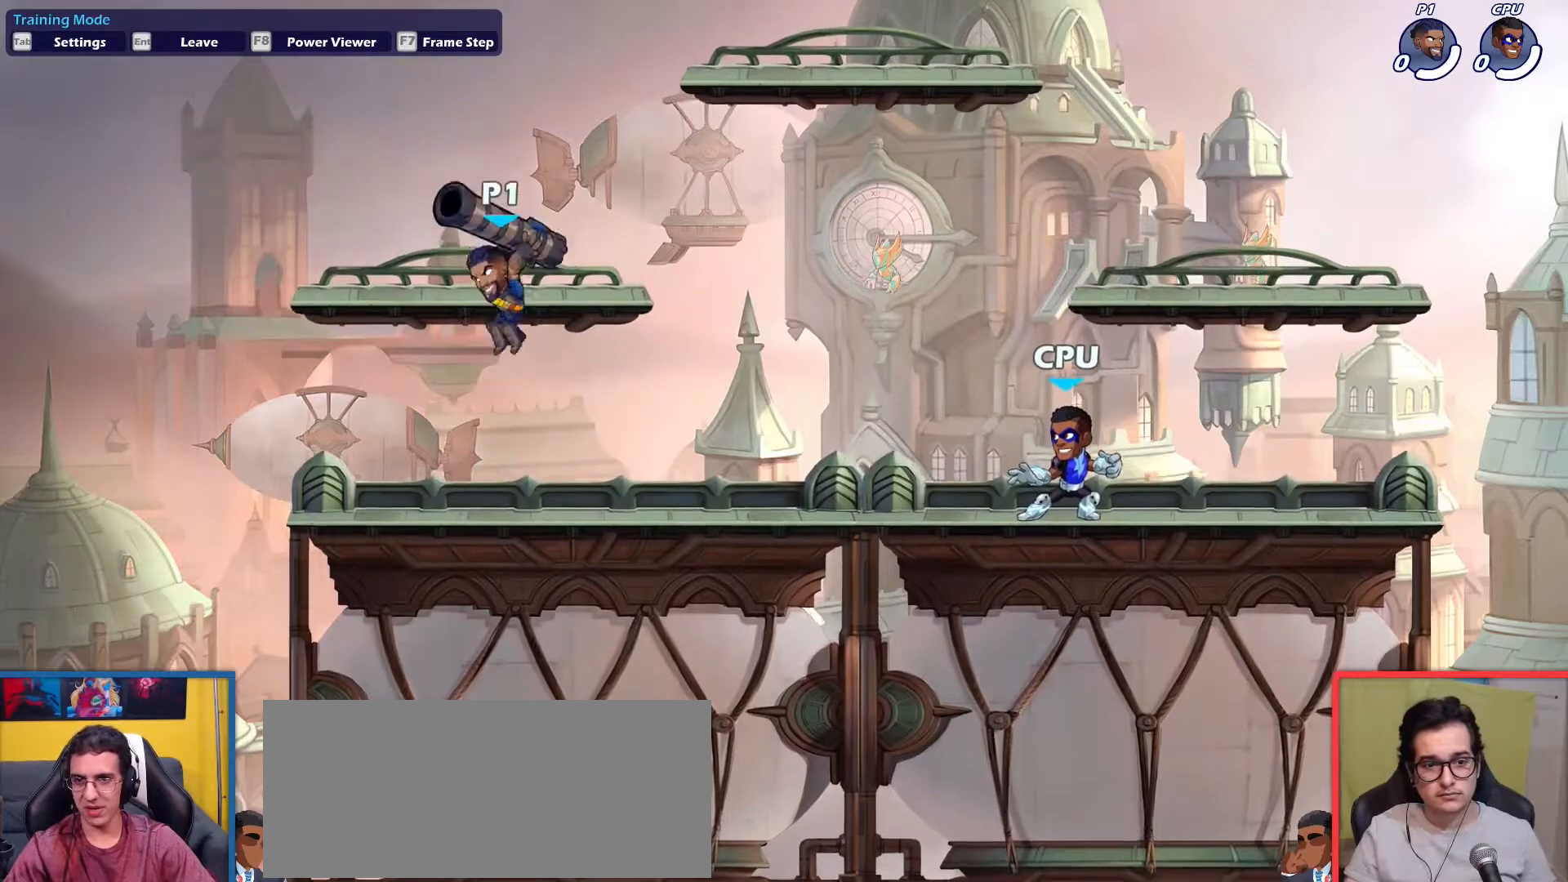
{"keys": ["down"], "events": [[34, "light", "down"], [84, "down", "up"], [84, "light", "up"], [217, "down", "down"]]}
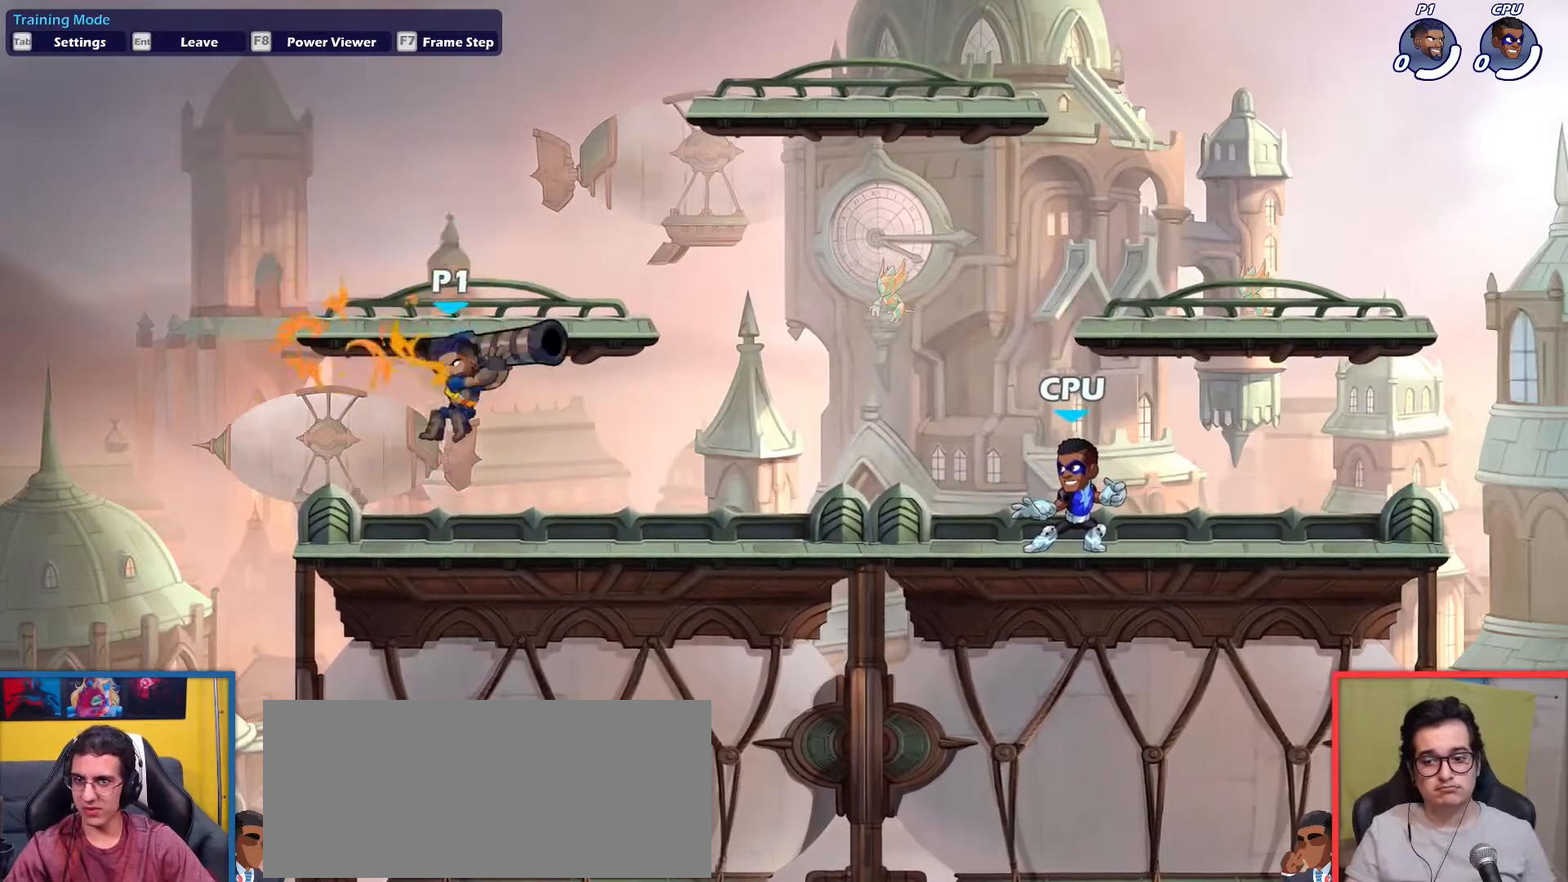
{"keys": [], "events": [[50, "down", "up"]]}
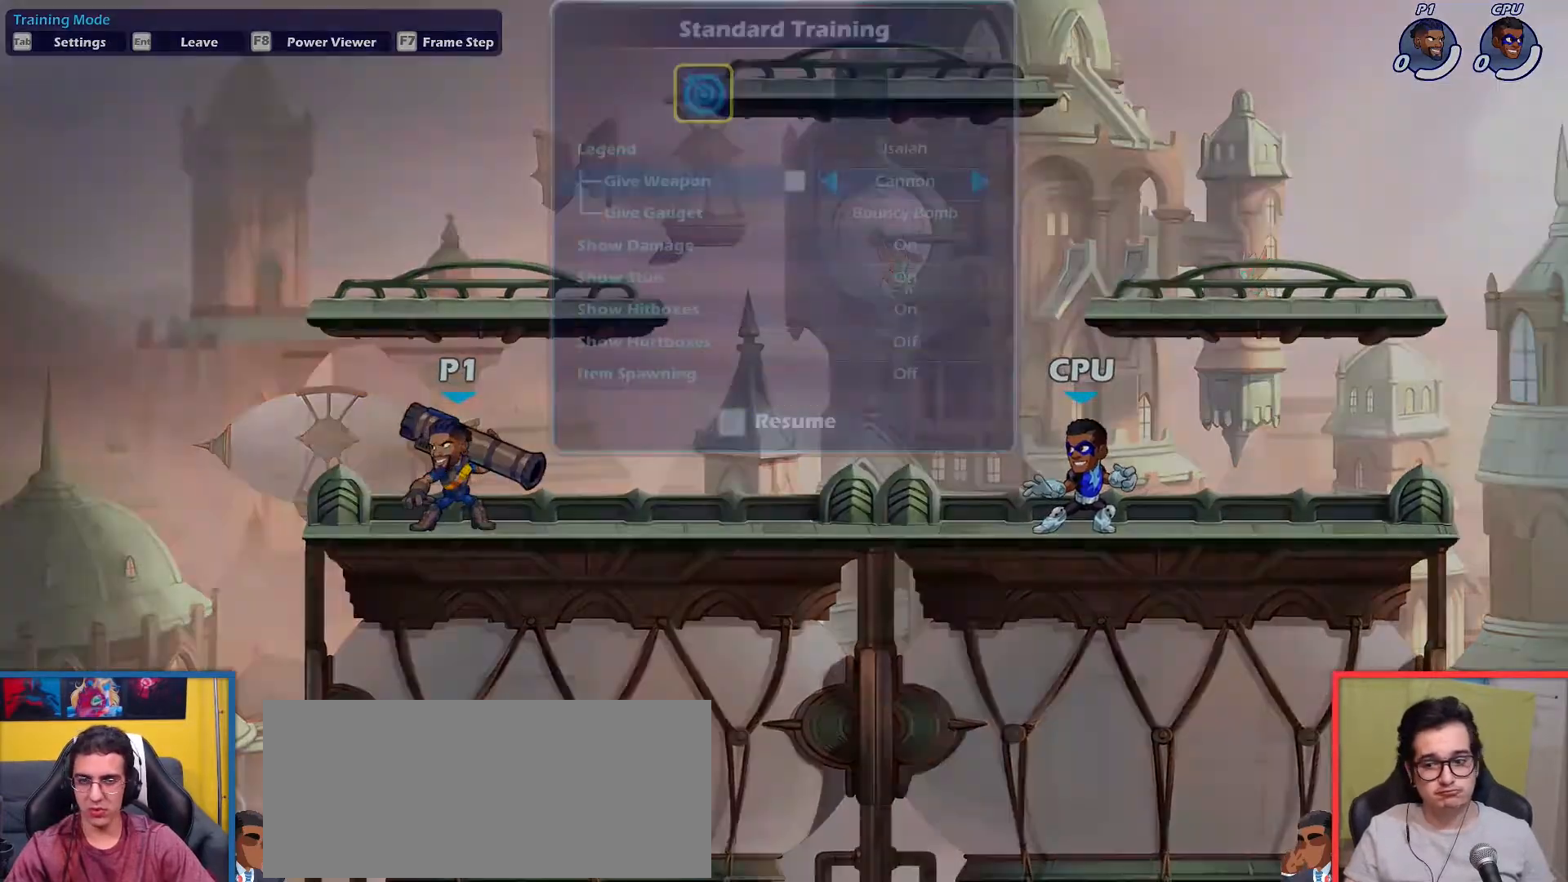
{"keys": [], "events": []}
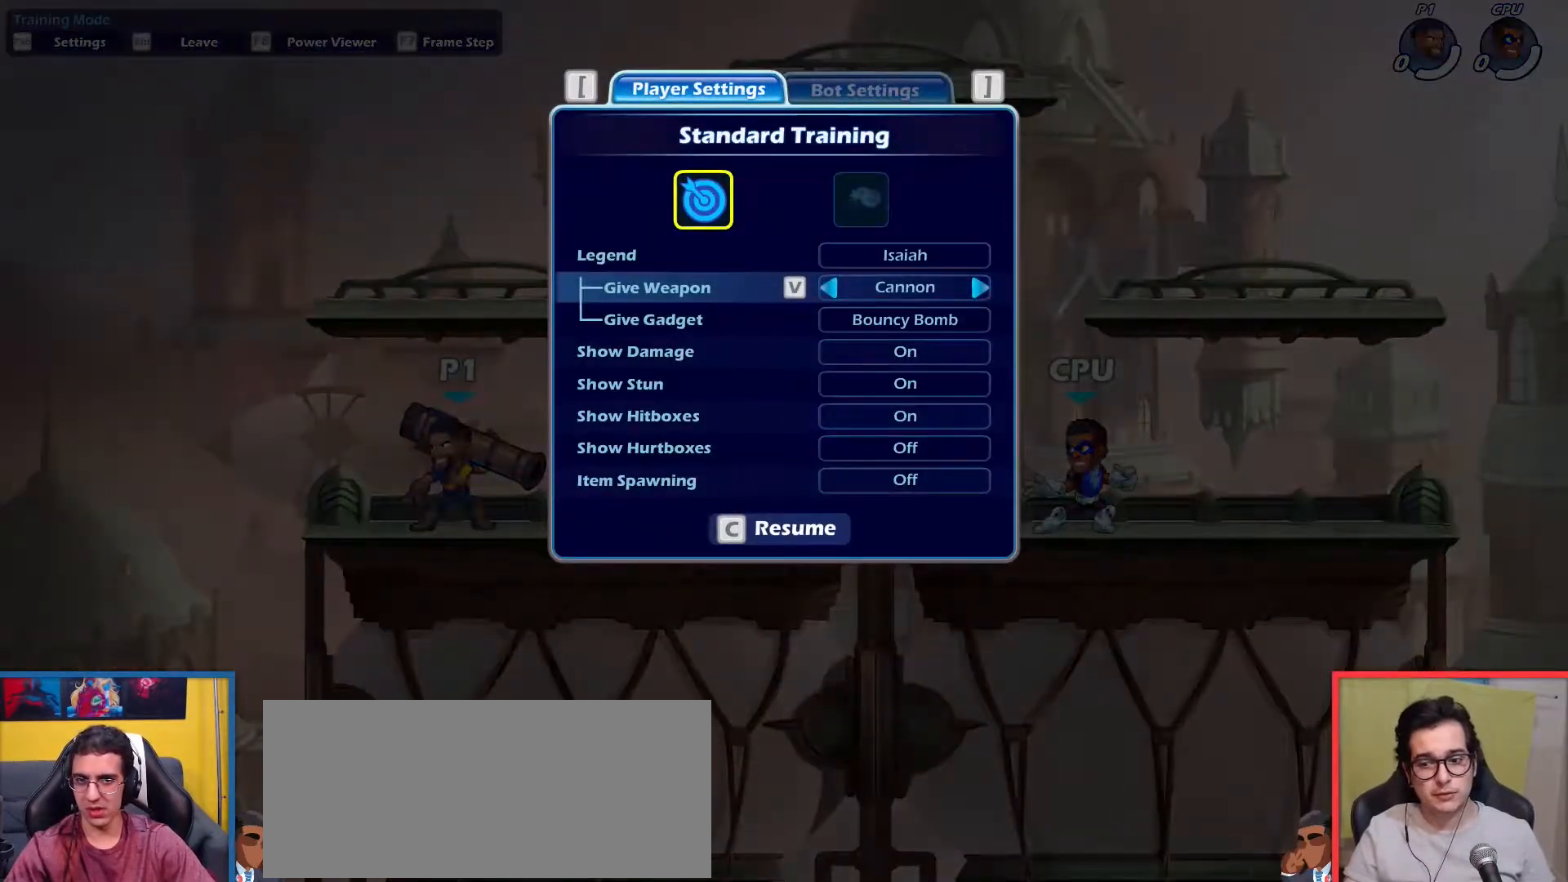
{"keys": [], "events": [[33, "up", "down"], [83, "up", "up"], [217, "right", "down"], [317, "right", "up"]]}
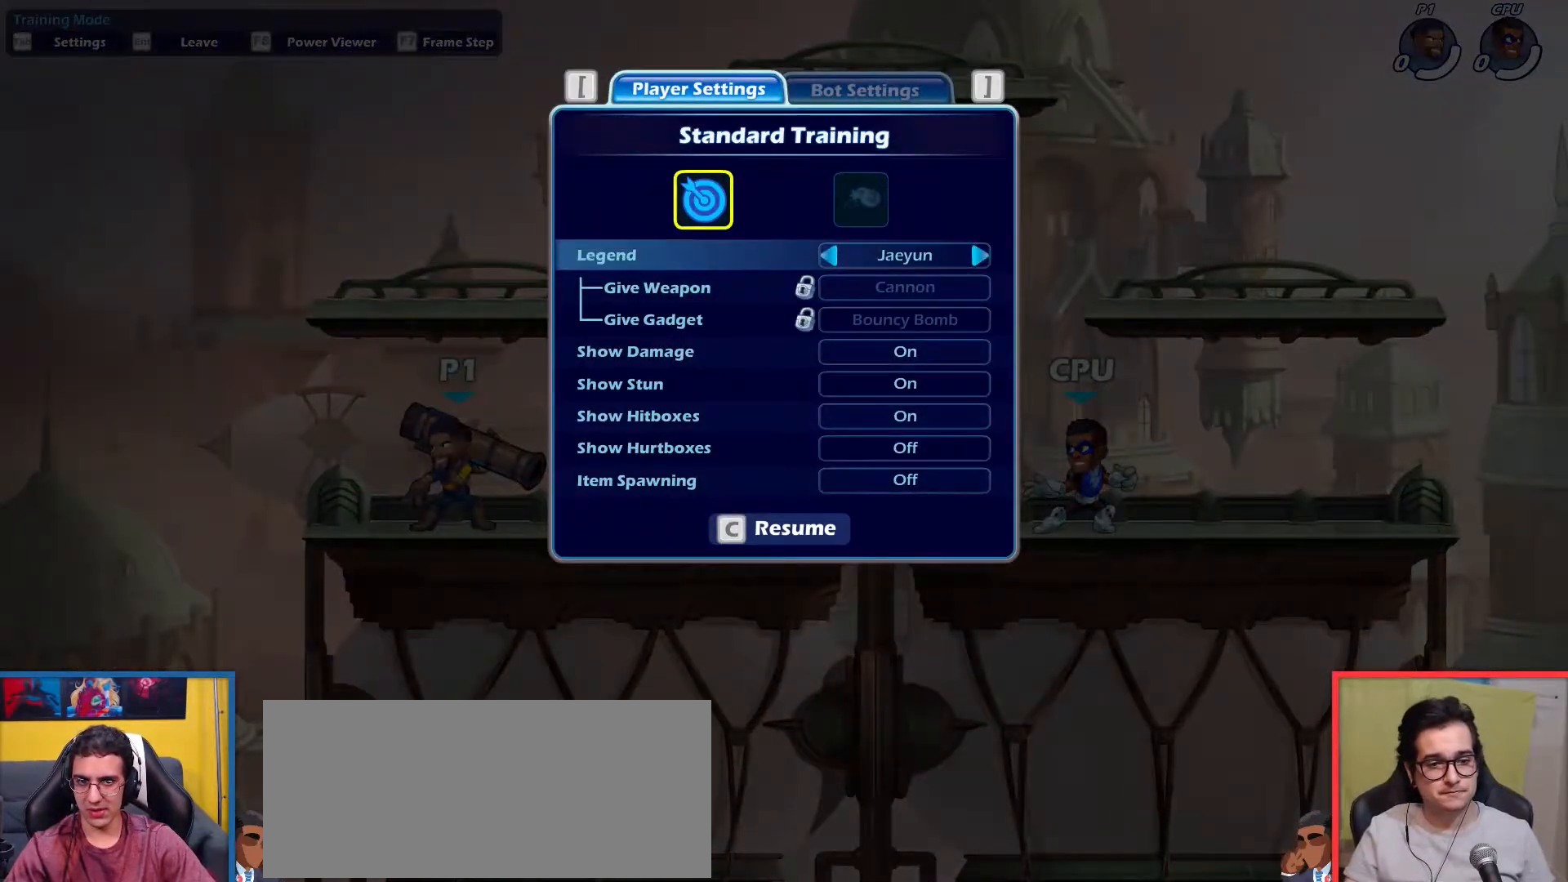
{"keys": [], "events": [[101, "right", "down"], [184, "right", "up"]]}
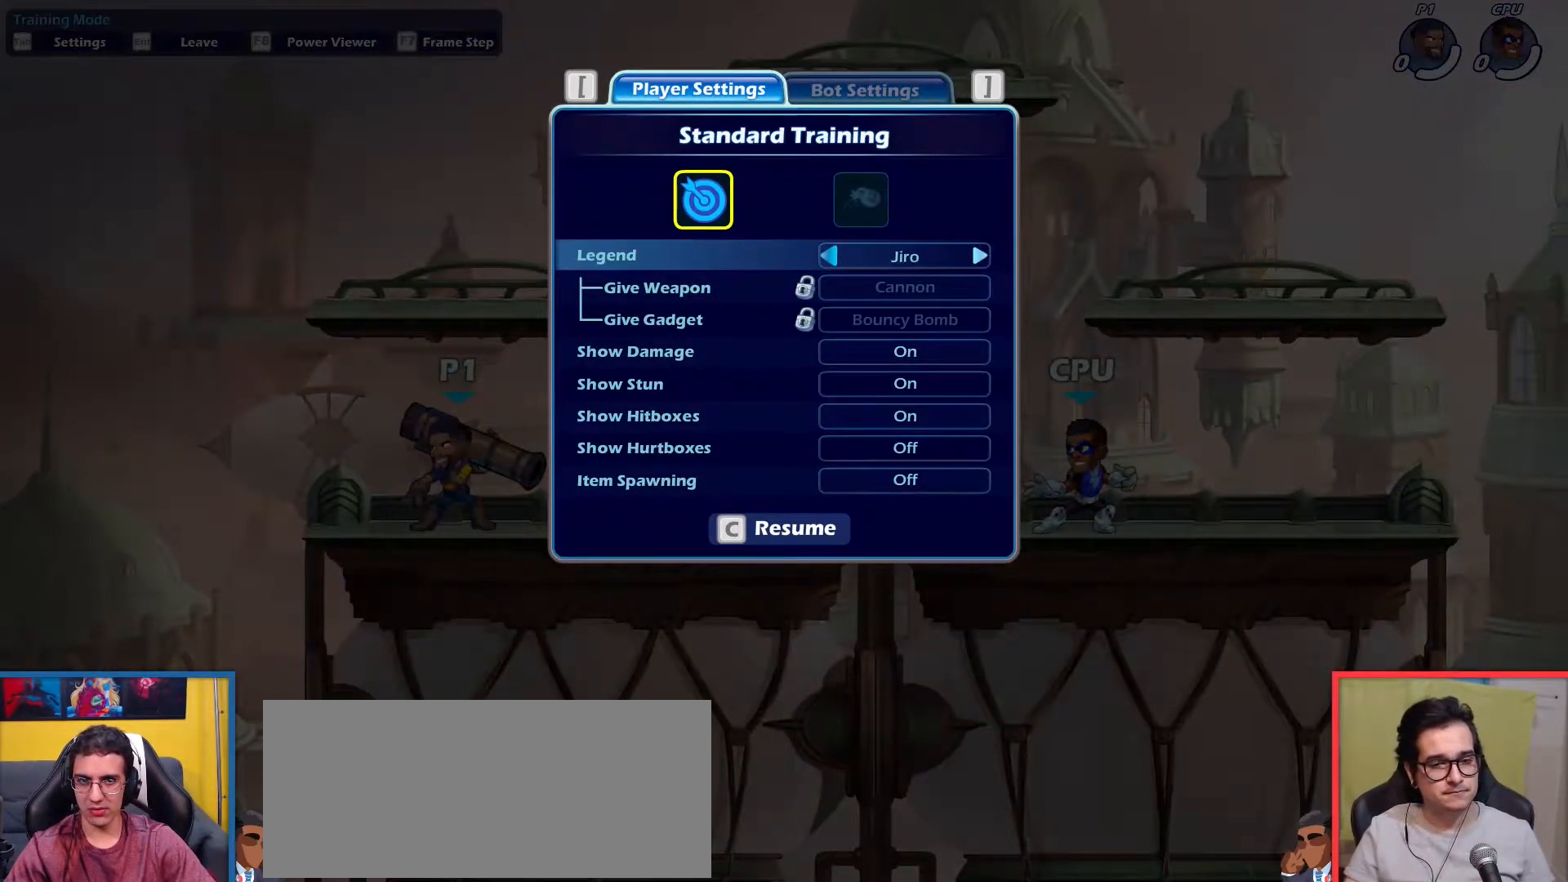
{"keys": [], "events": [[17, "right", "down"], [67, "right", "up"], [384, "left", "down"], [434, "left", "up"]]}
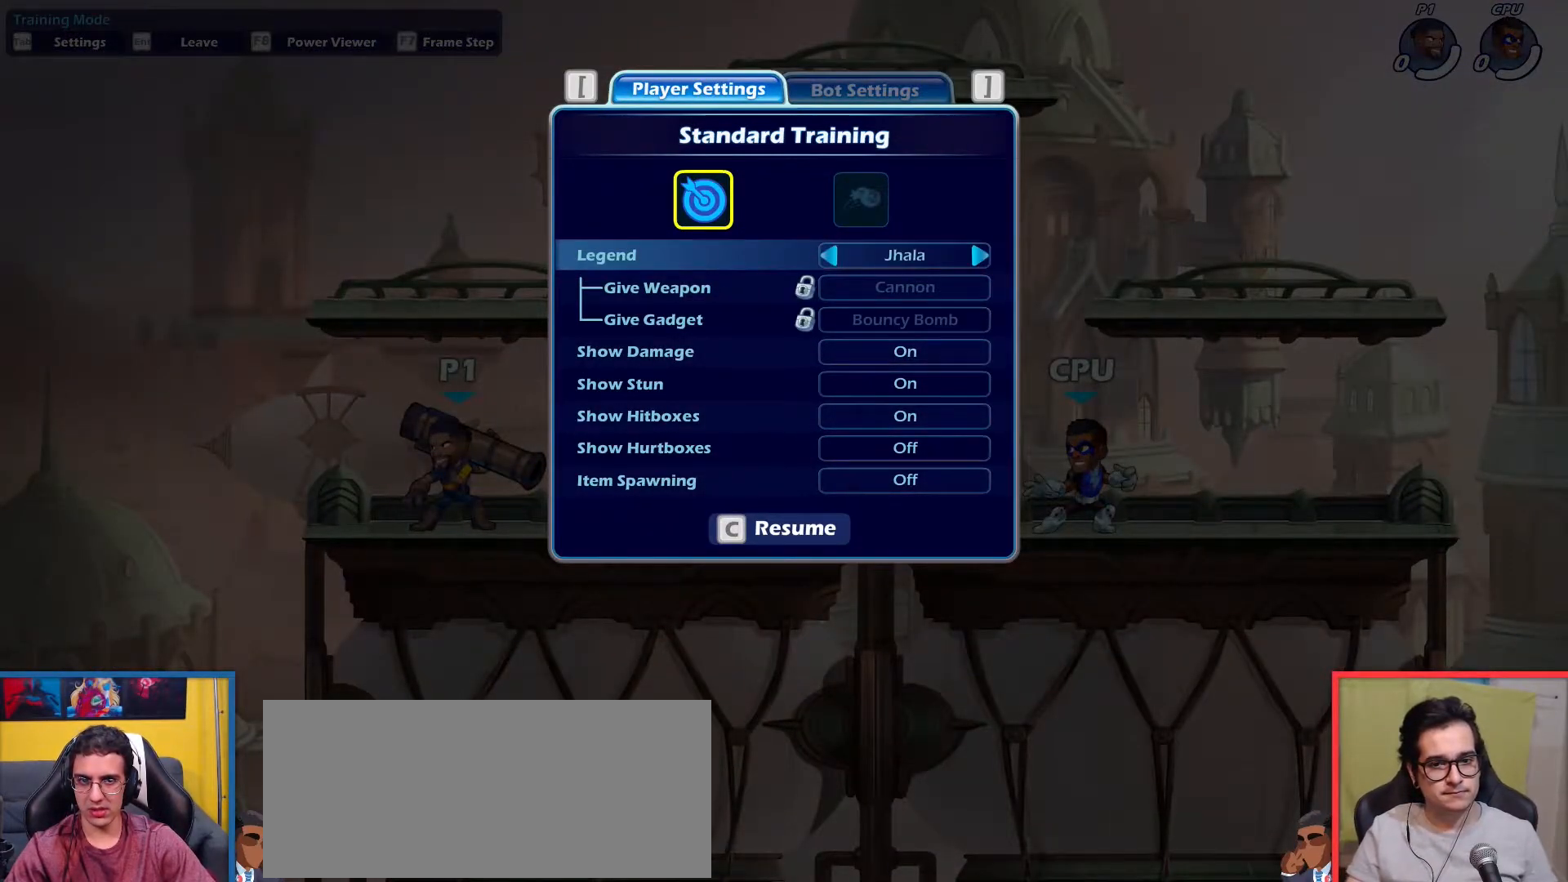
{"keys": [], "events": []}
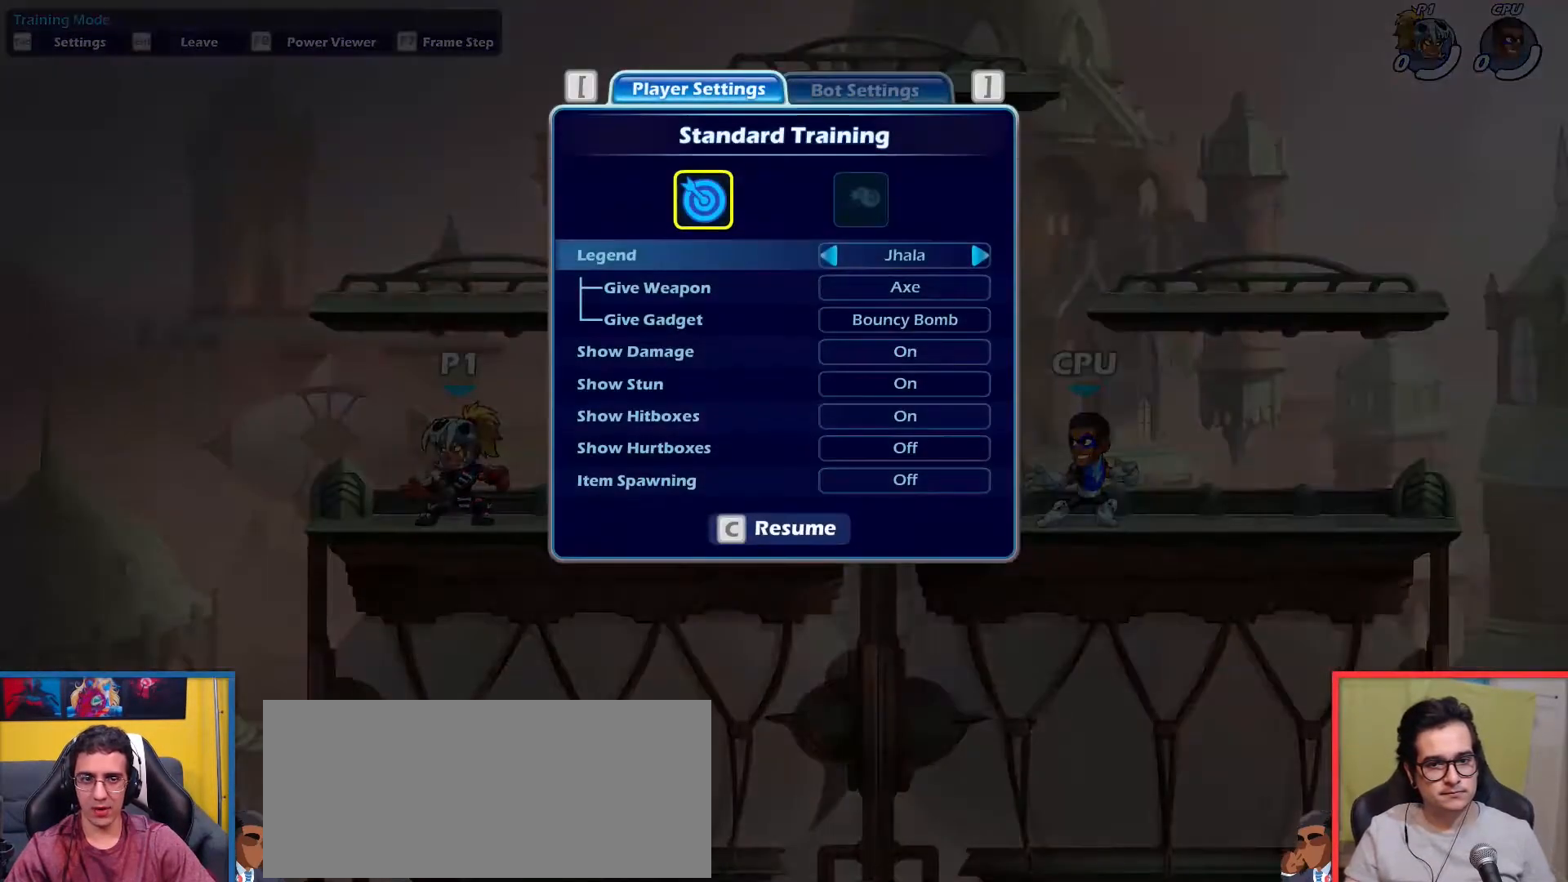
{"keys": [], "events": [[83, "down", "down"], [133, "down", "up"], [233, "left", "down"], [284, "left", "up"]]}
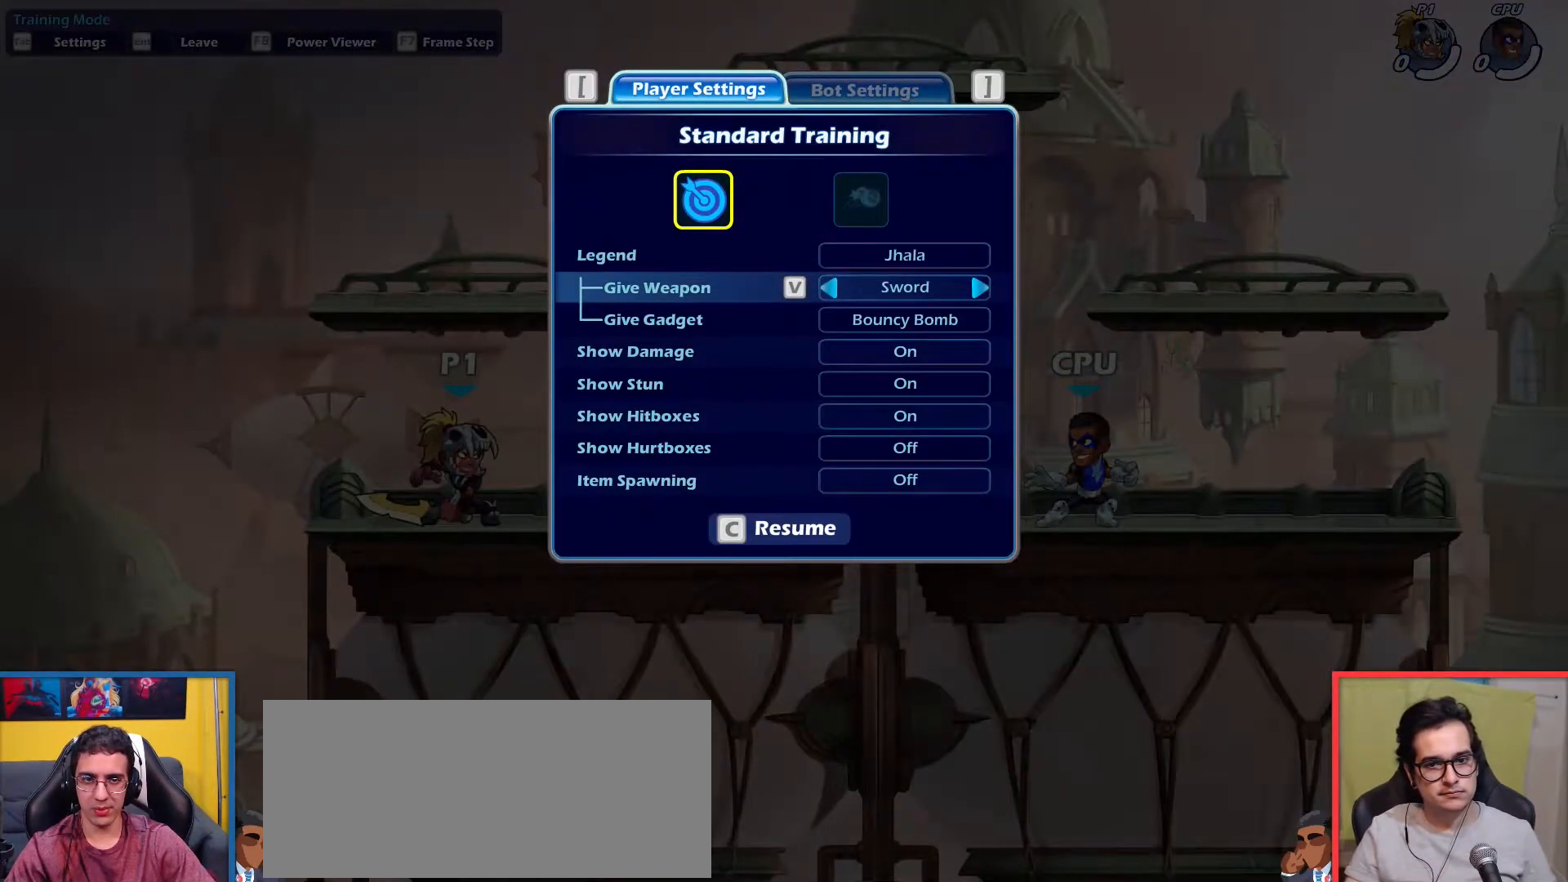
{"keys": ["right"], "events": [[67, "right", "down"], [101, "right", "up"], [384, "right", "down"]]}
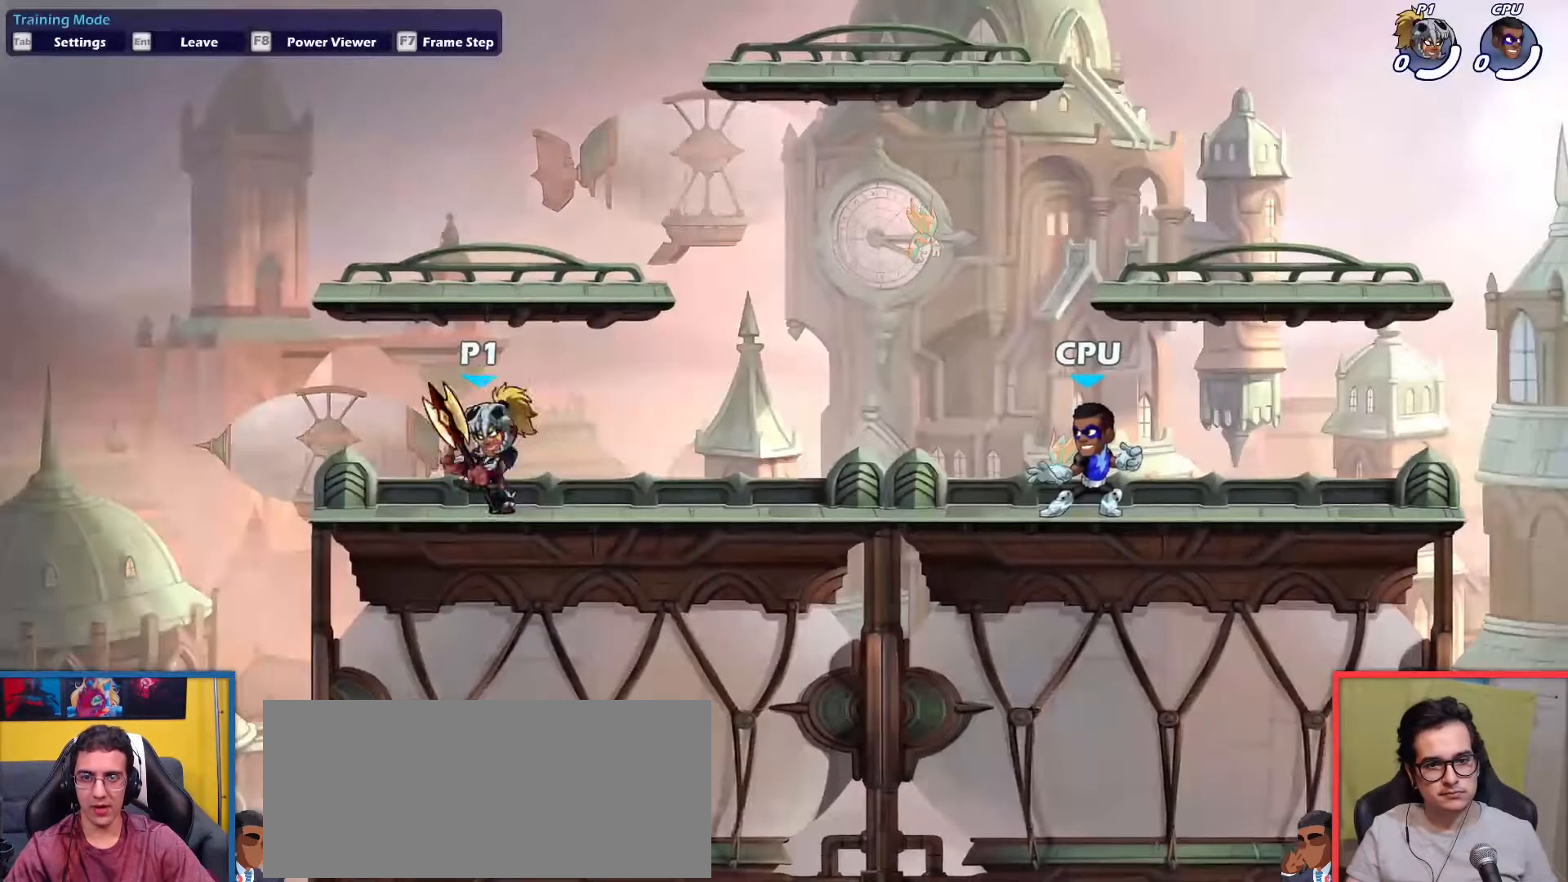
{"keys": [], "events": [[83, "left", "down"], [83, "right", "up"], [117, "left", "up"], [217, "up", "down"], [267, "up", "up"], [400, "down", "down"], [400, "light", "down"], [450, "down", "up"], [450, "light", "up"]]}
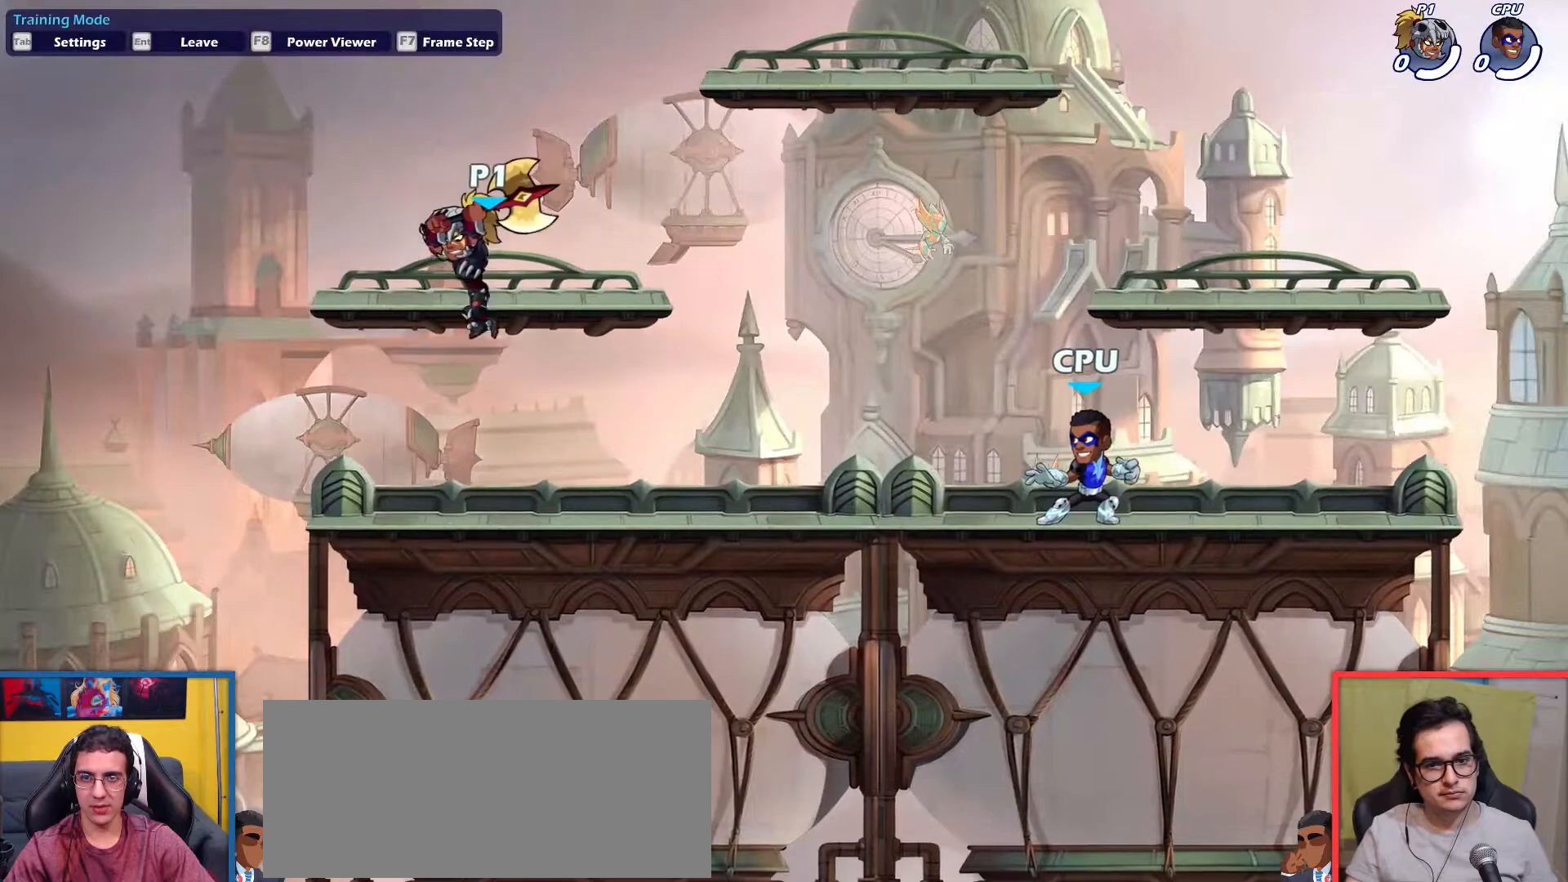
{"keys": [], "events": [[134, "down", "down"], [468, "down", "up"]]}
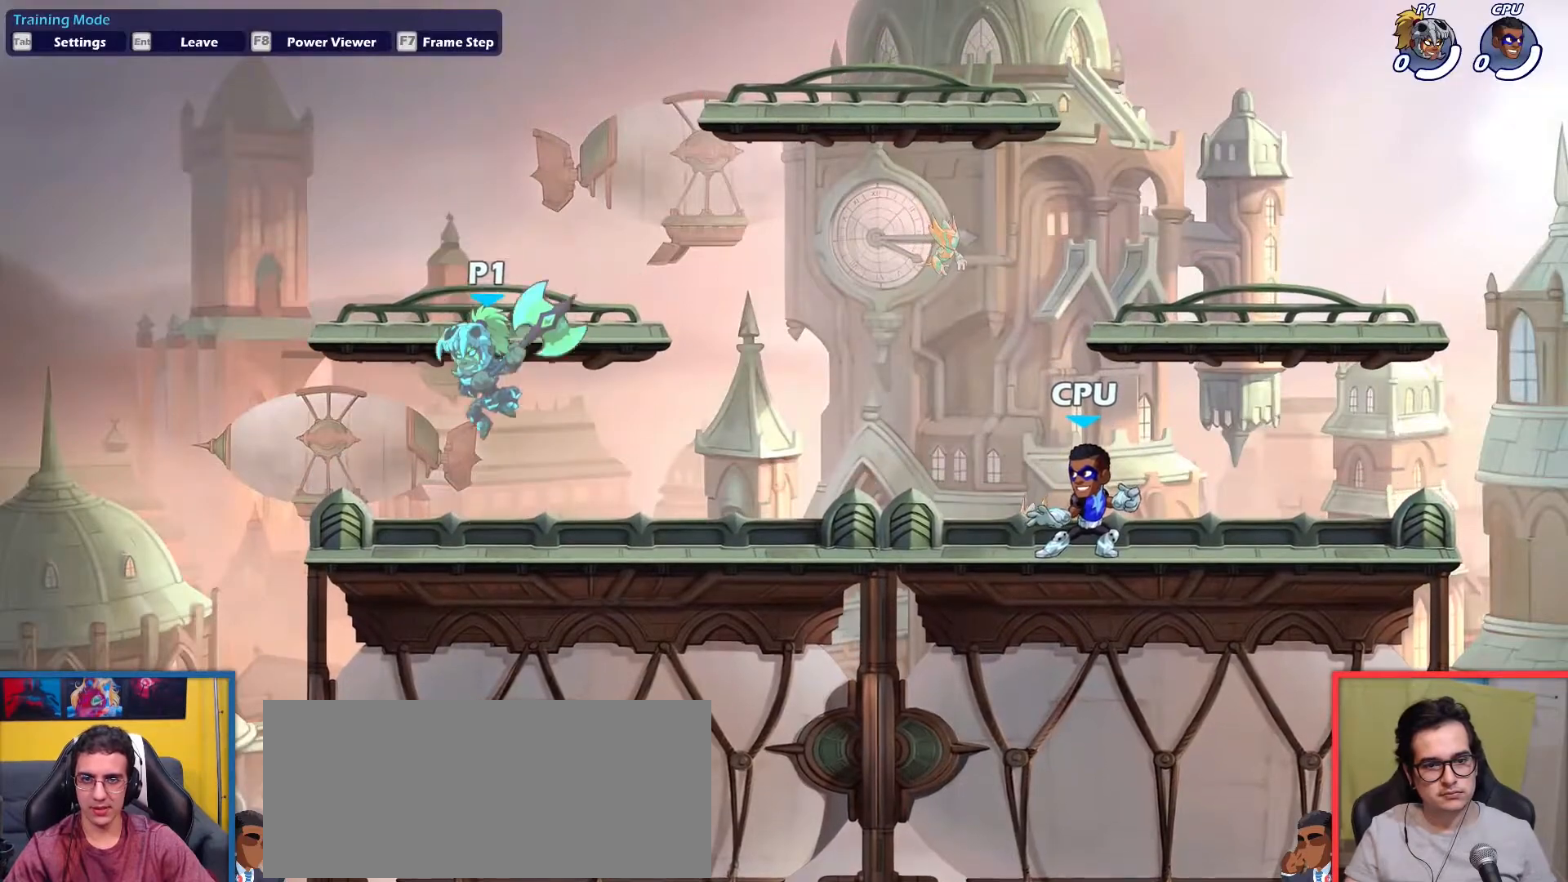
{"keys": ["down", "light"], "events": [[250, "up", "down"], [334, "up", "up"], [484, "down", "down"], [484, "light", "down"]]}
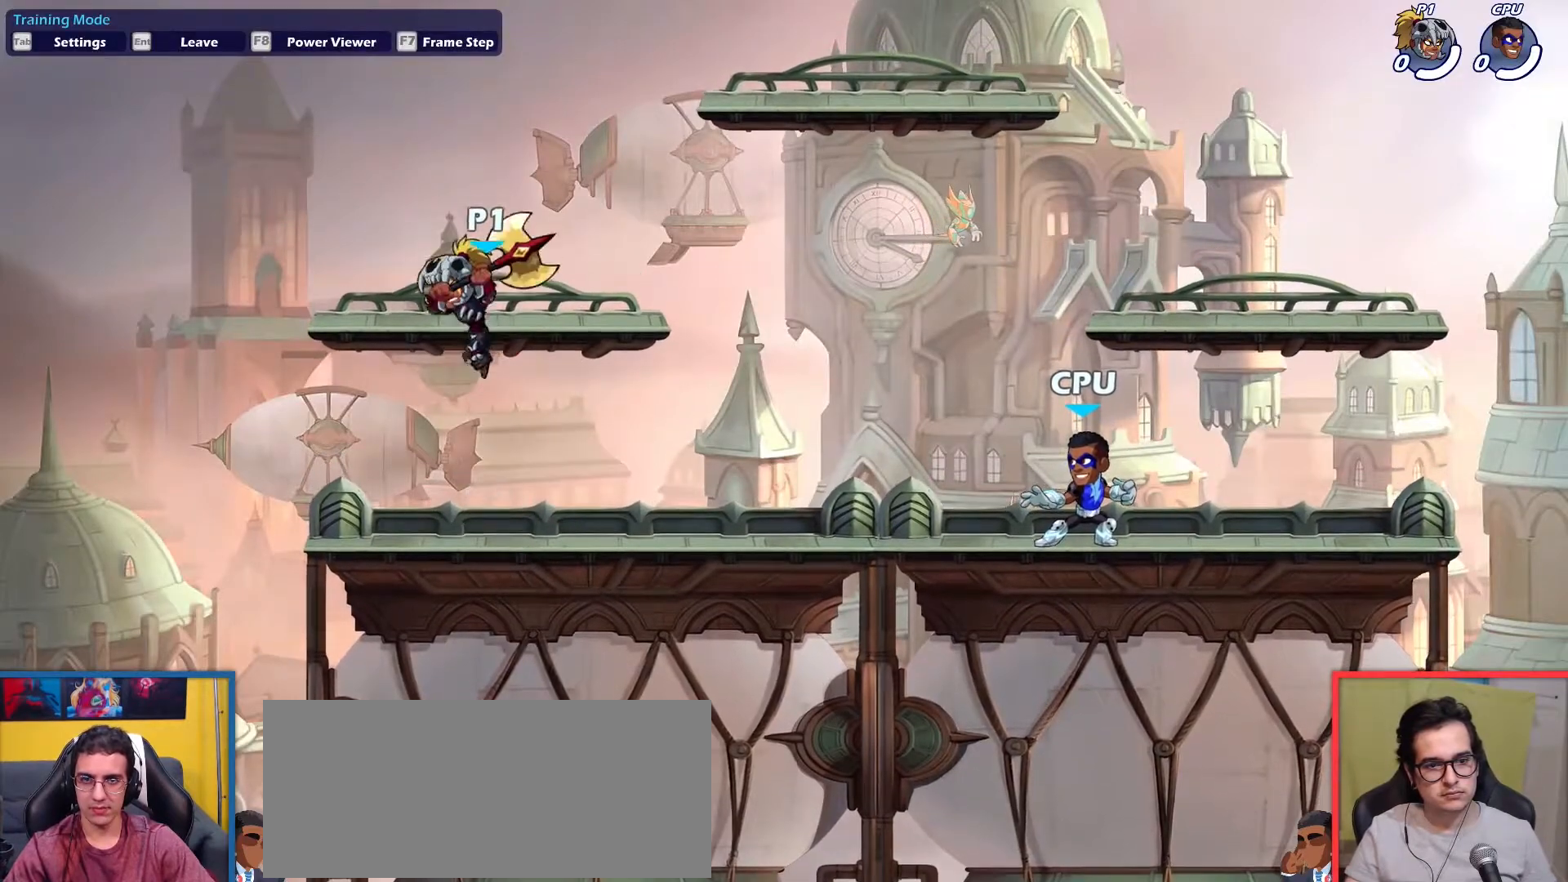
{"keys": [], "events": [[67, "down", "up"], [67, "light", "up"], [217, "down", "down"], [501, "down", "up"]]}
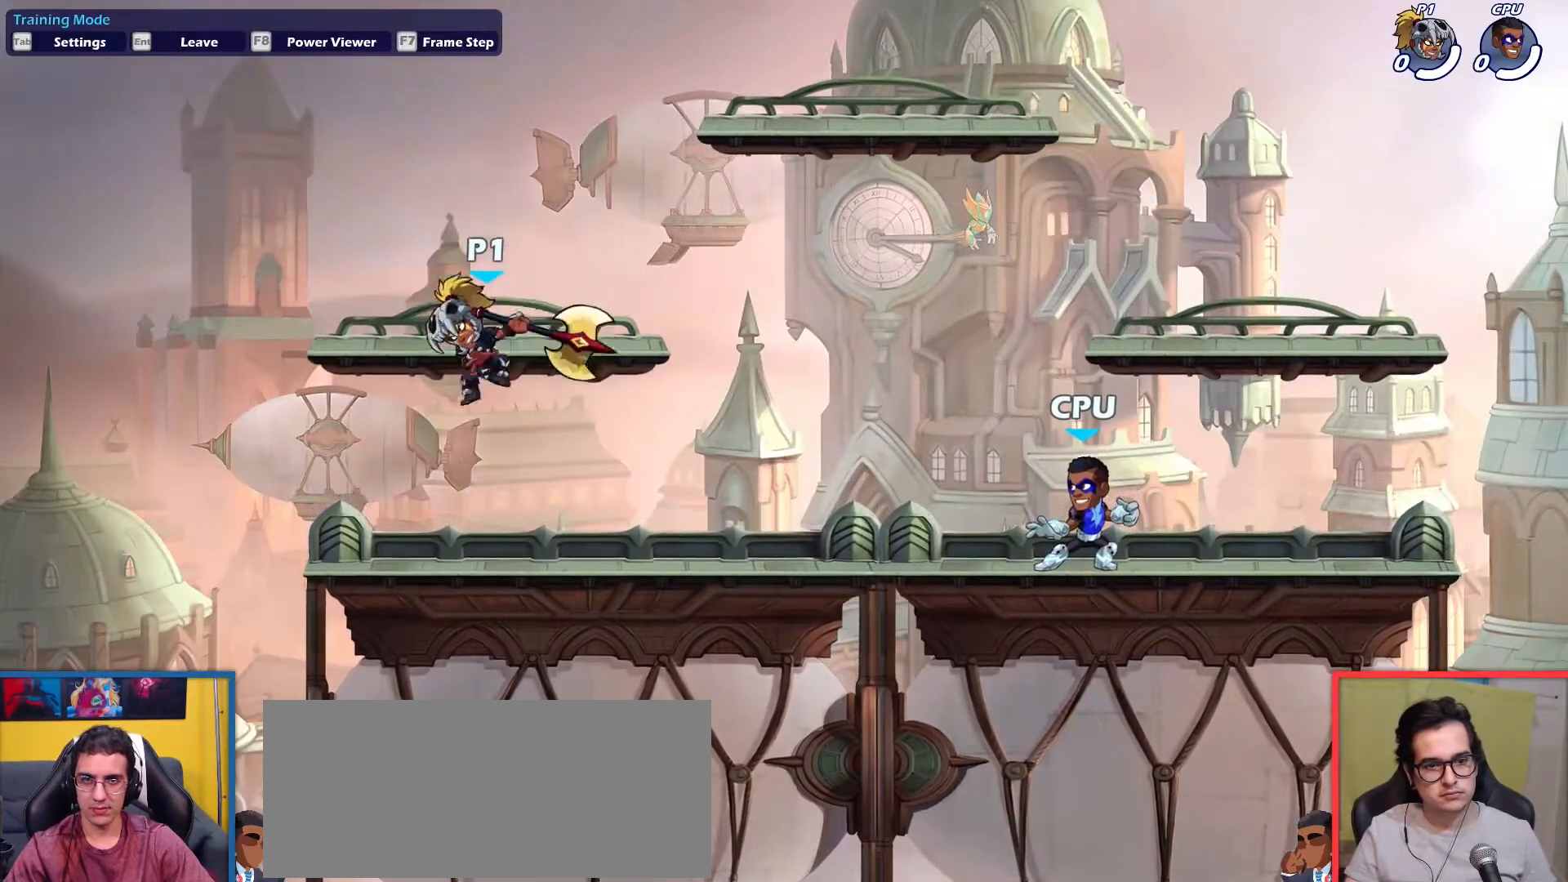
{"keys": [], "events": [[317, "up", "down"], [417, "up", "up"]]}
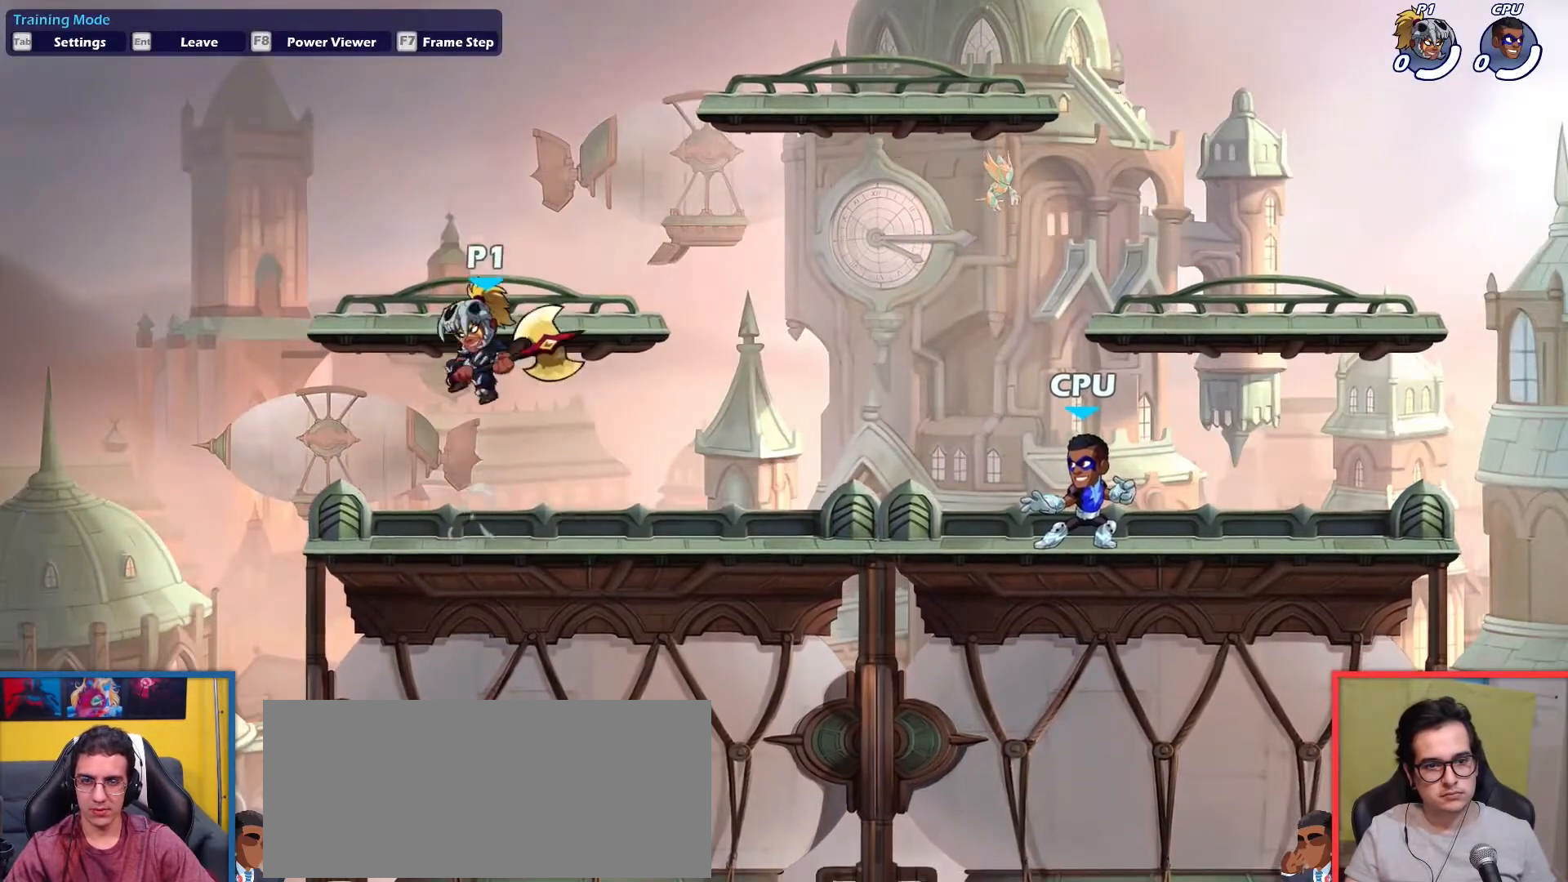
{"keys": ["down"], "events": [[100, "down", "down"], [151, "light", "down"], [201, "down", "up"], [201, "light", "up"], [334, "down", "down"]]}
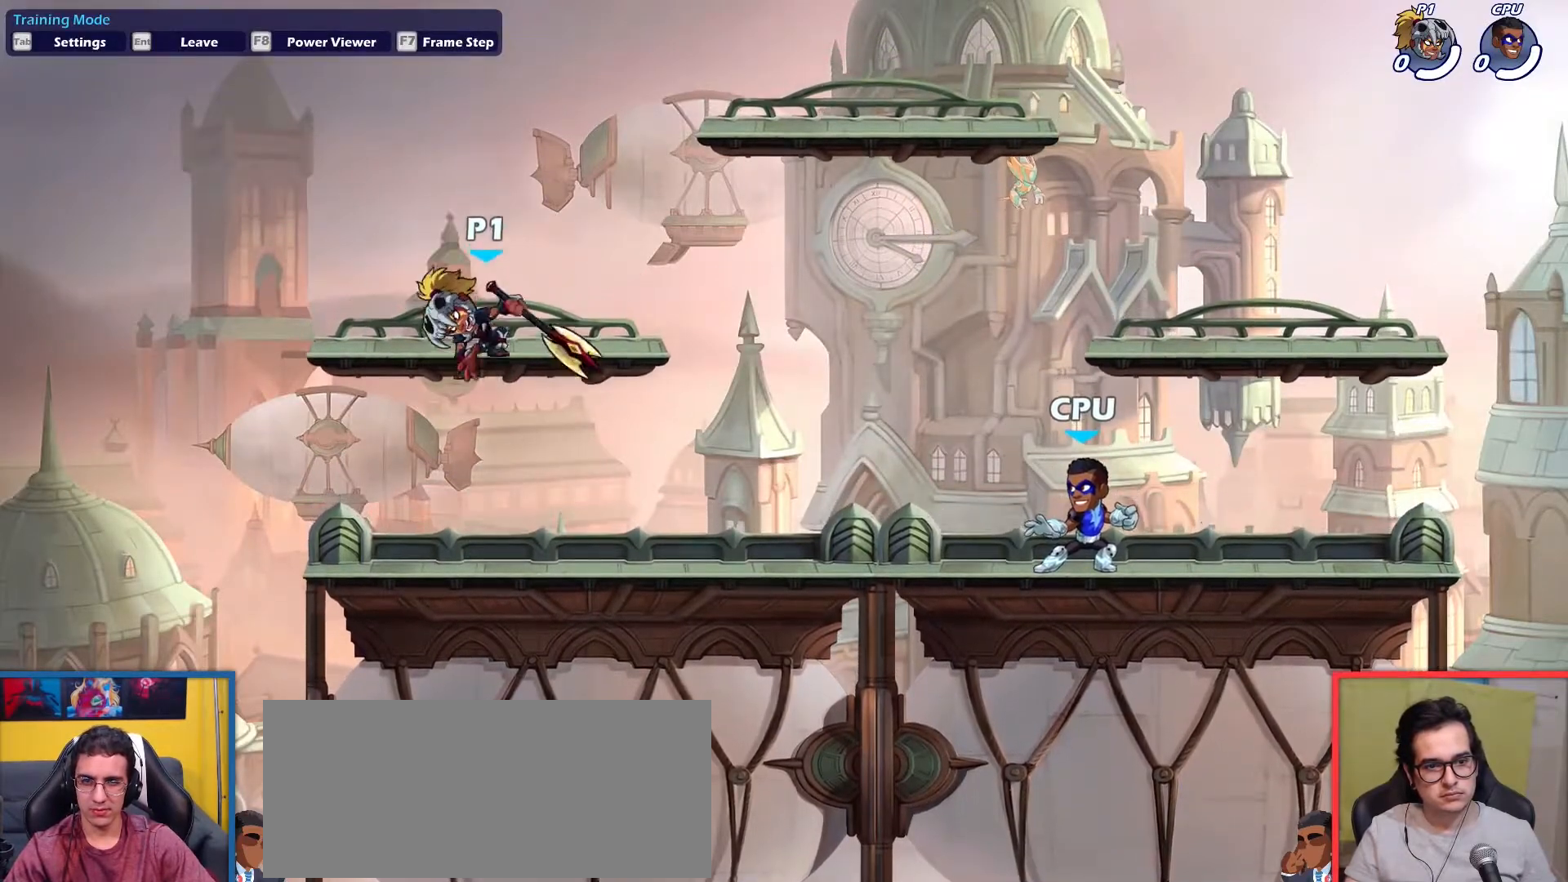
{"keys": ["up"], "events": [[117, "down", "up"], [450, "up", "down"]]}
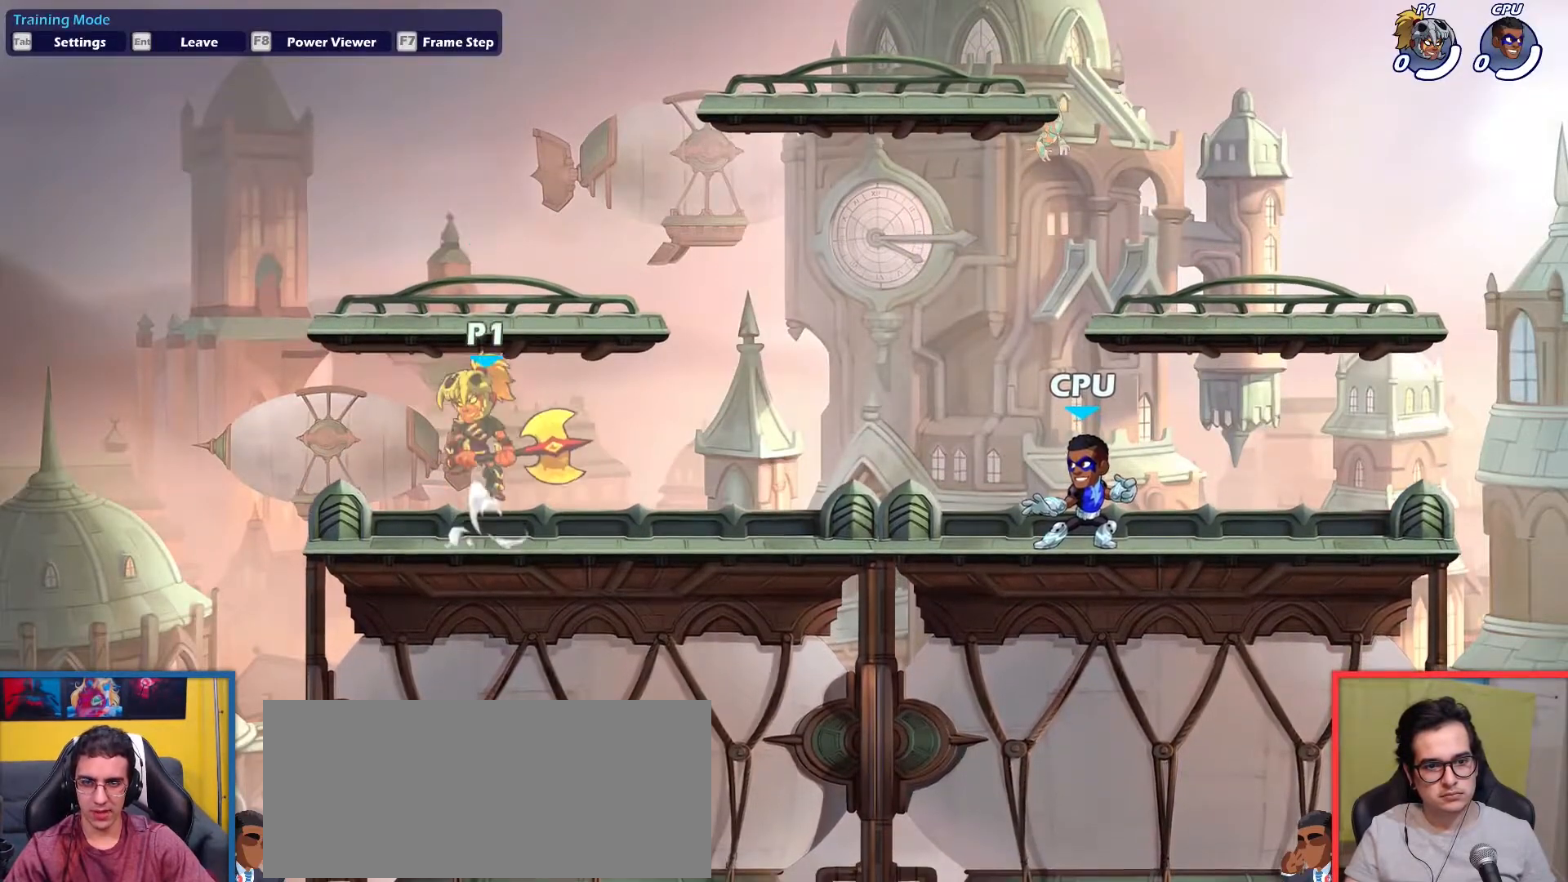
{"keys": ["down"], "events": [[34, "up", "up"], [184, "down", "down"], [234, "light", "down"], [317, "down", "up"], [317, "light", "up"], [468, "down", "down"]]}
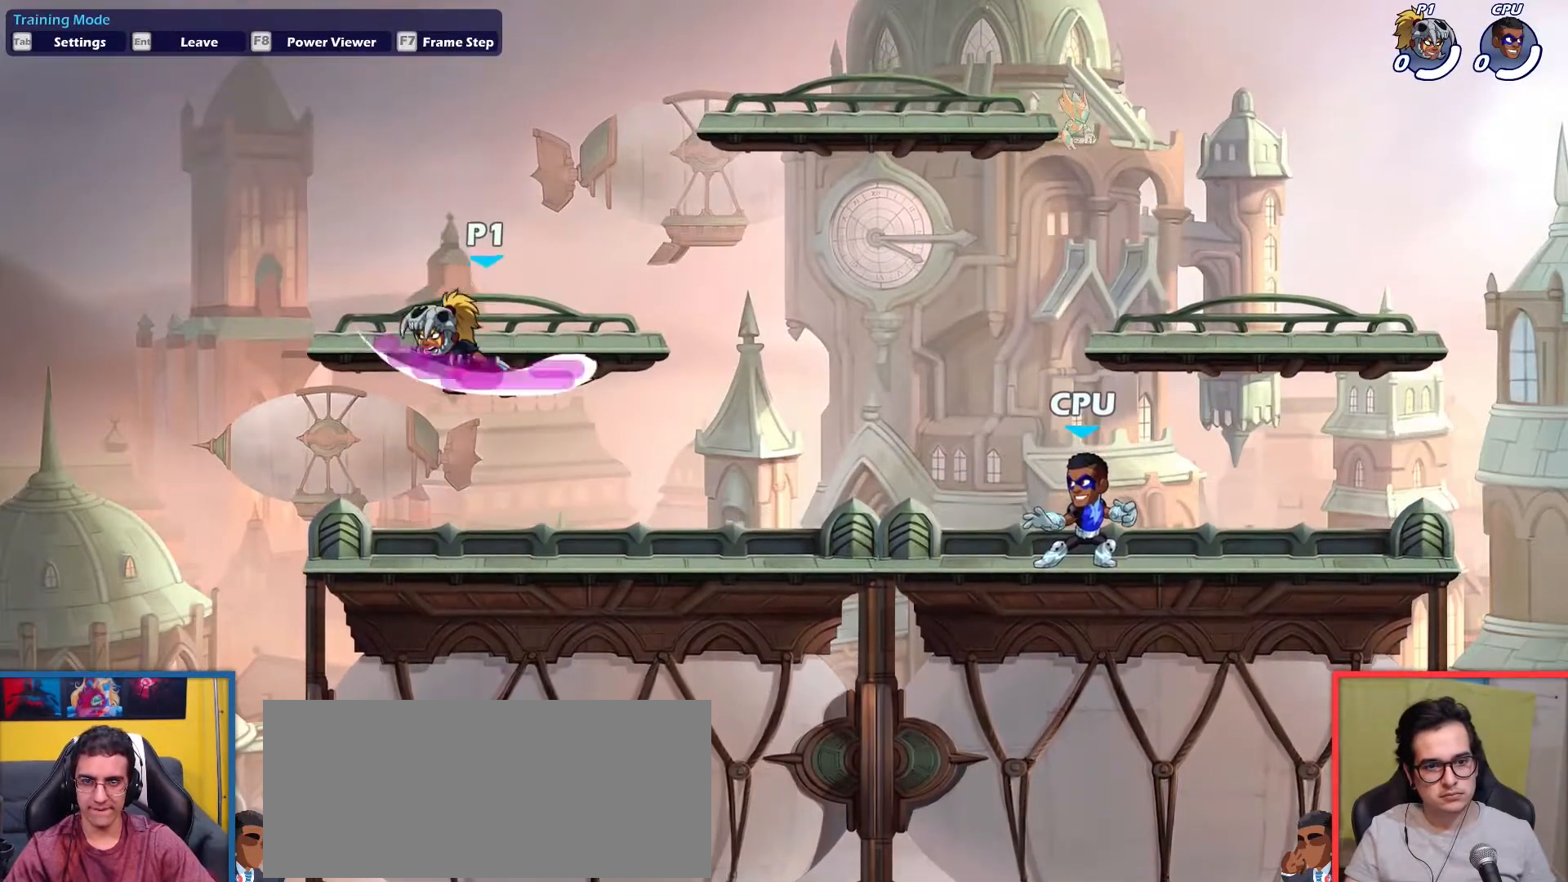
{"keys": [], "events": [[284, "down", "up"]]}